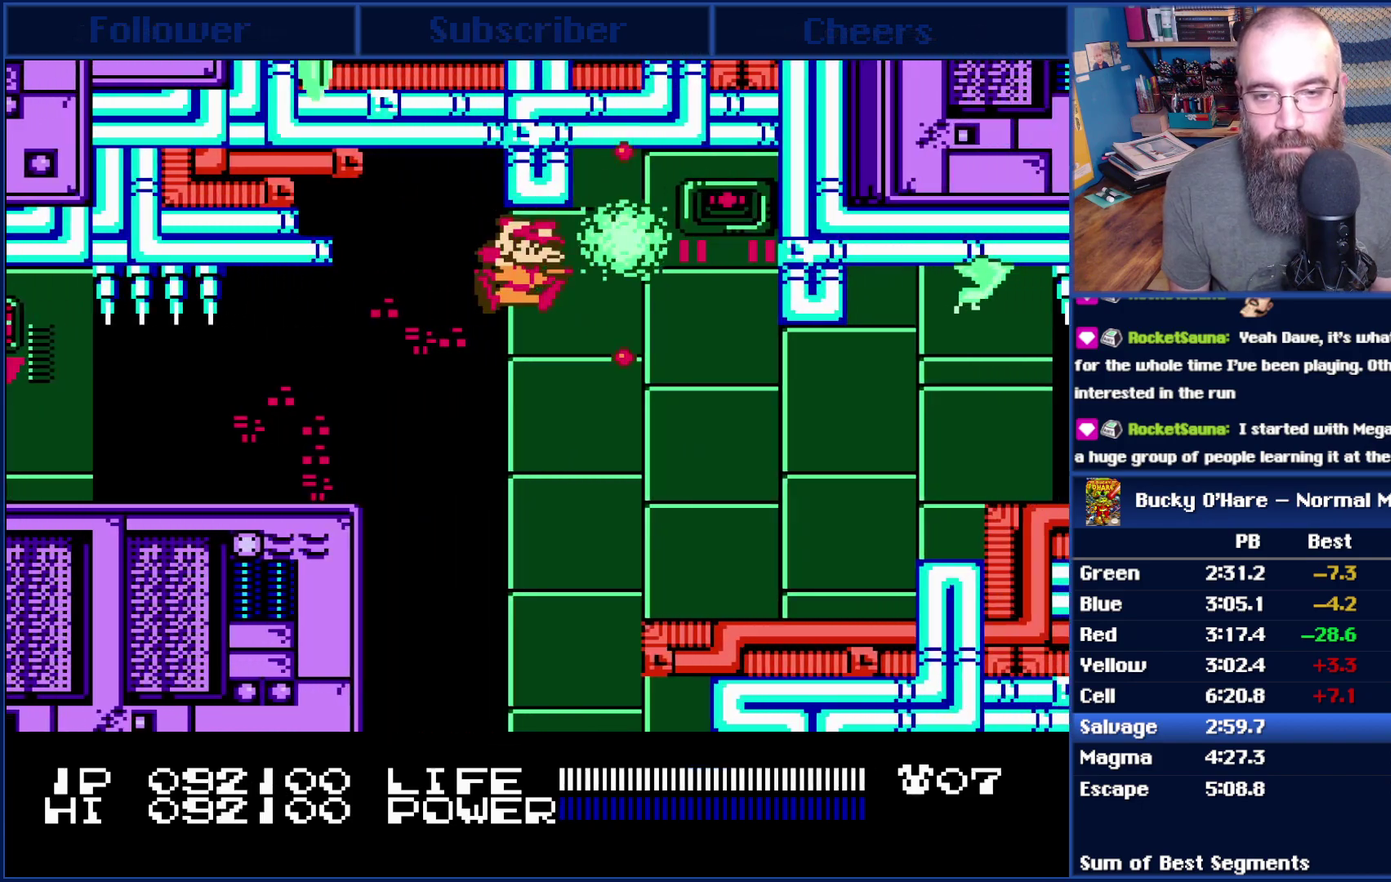
Gameplay with a controller (Nintendo layout); each line is a JSON object with the inputs held at the frame after it. "events" lists button and stick changes between this image and that frame as [ms after this image, input, new state], when the widget could be followed in between. Not read: L3 R3 SELECT.
{"buttons": ["A", "B", "DPAD_RIGHT"], "events": [[100, "A", "up"], [100, "B", "up"], [333, "A", "down"], [383, "B", "down"]]}
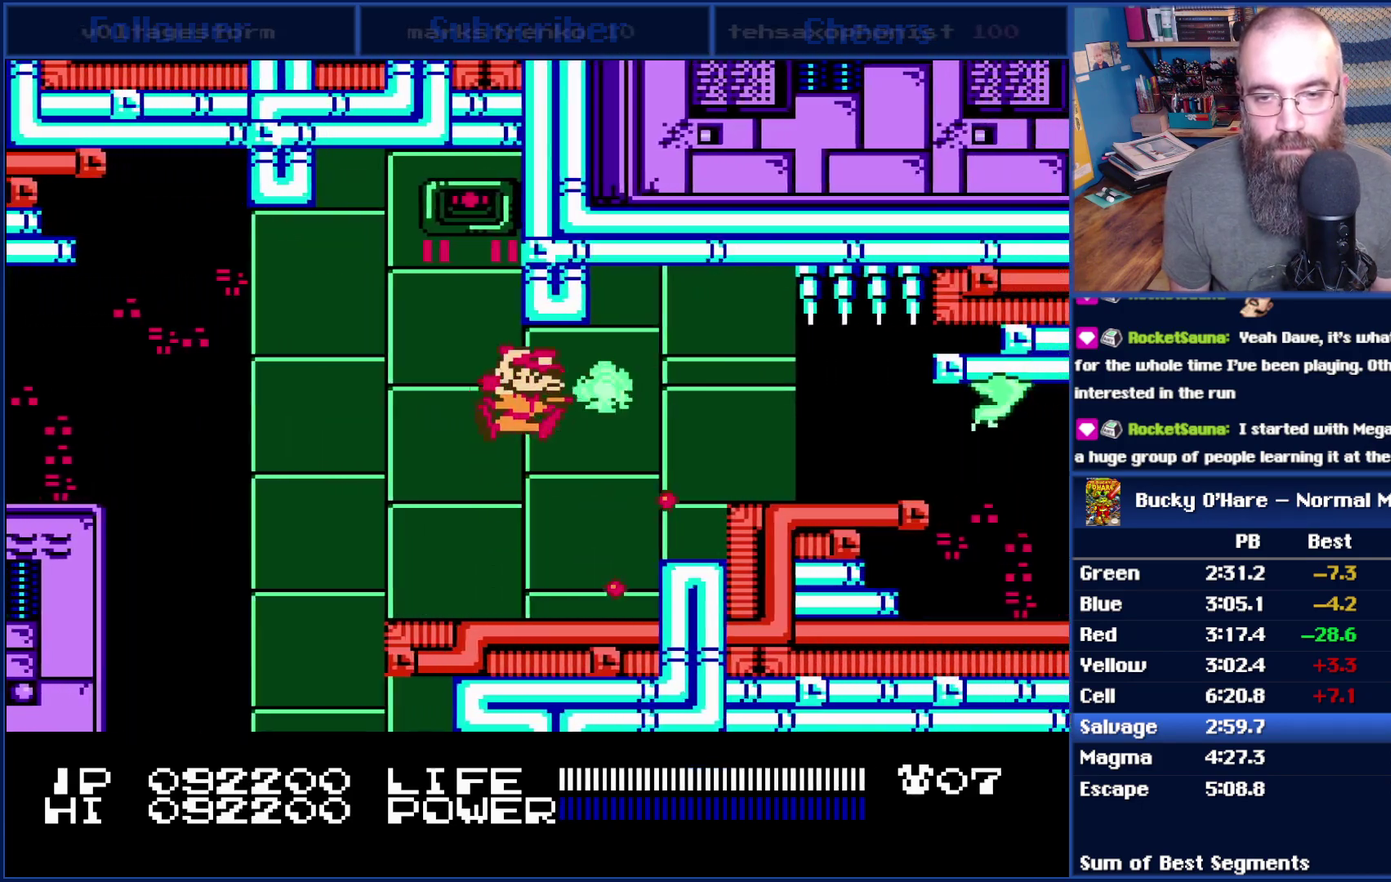
{"buttons": ["A"], "events": [[83, "A", "up"], [83, "B", "up"], [383, "DPAD_RIGHT", "up"], [450, "A", "down"]]}
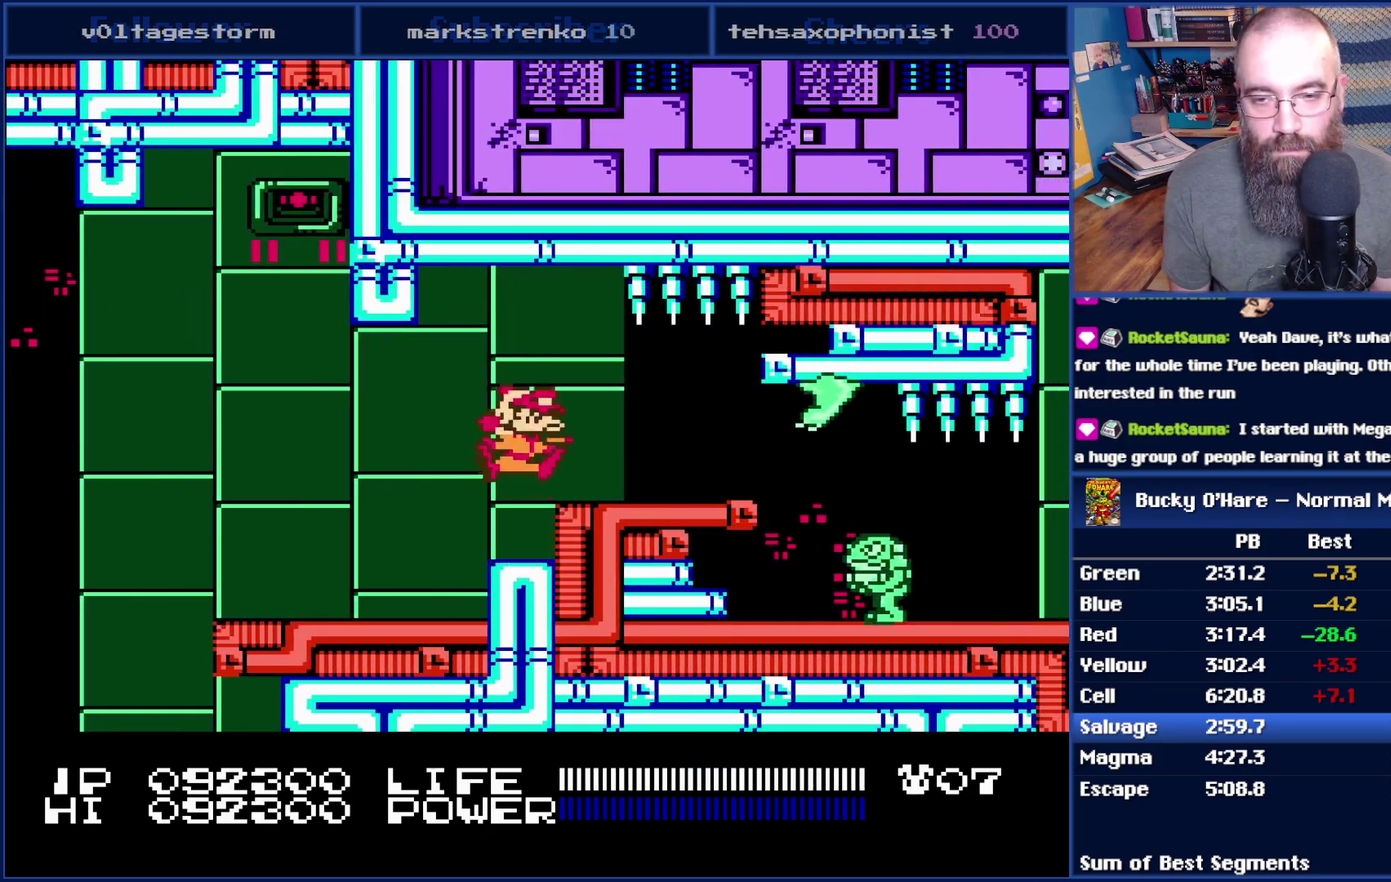
{"buttons": ["B"], "events": [[17, "A", "up"], [17, "DPAD_RIGHT", "down"], [167, "B", "down"], [233, "B", "up"], [233, "DPAD_RIGHT", "up"], [350, "DPAD_RIGHT", "down"], [450, "DPAD_RIGHT", "up"], [483, "B", "down"]]}
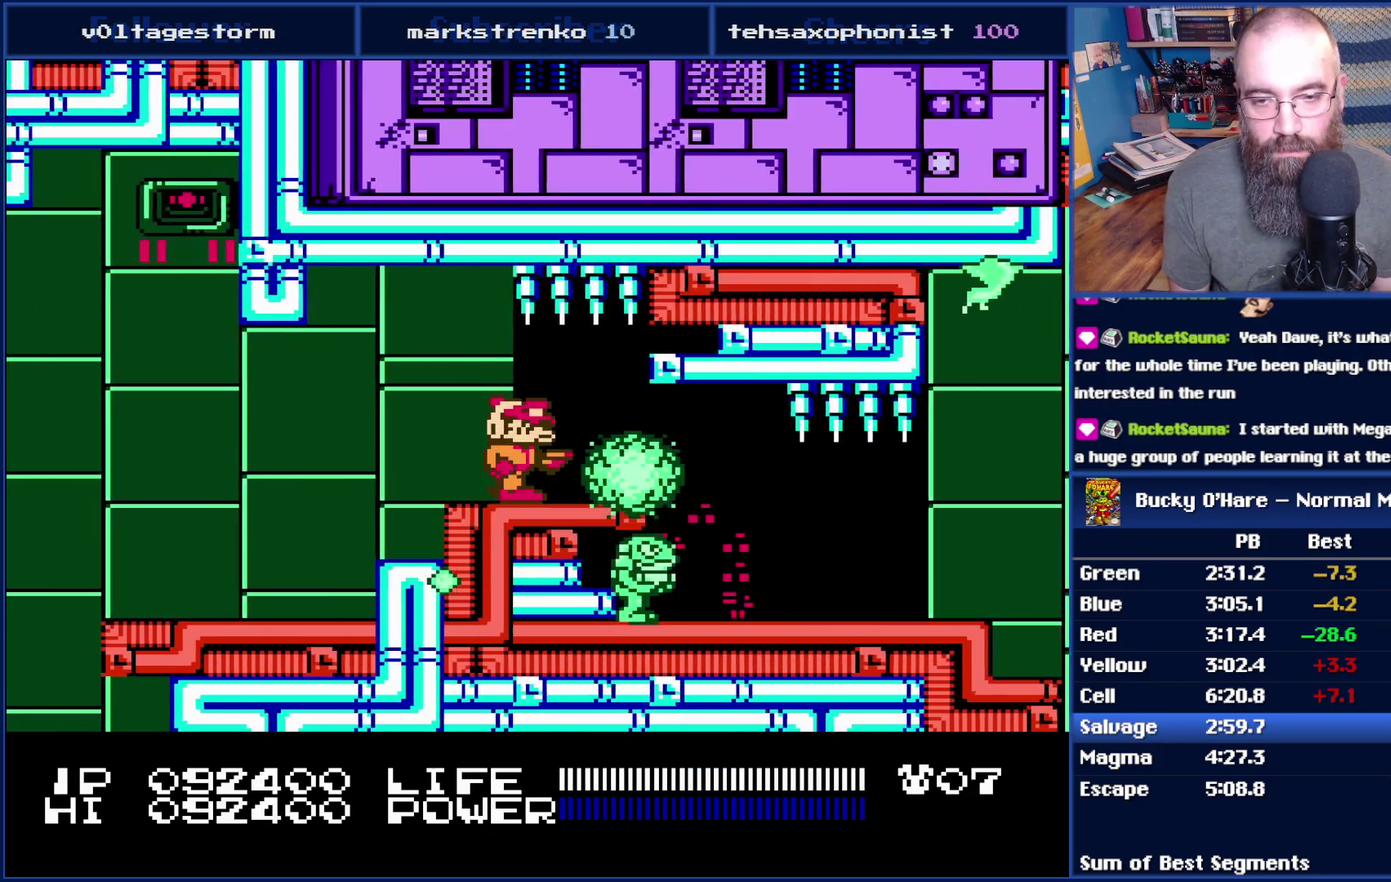
{"buttons": ["DPAD_RIGHT"], "events": [[117, "B", "up"], [267, "DPAD_RIGHT", "down"], [300, "B", "down"], [417, "B", "up"]]}
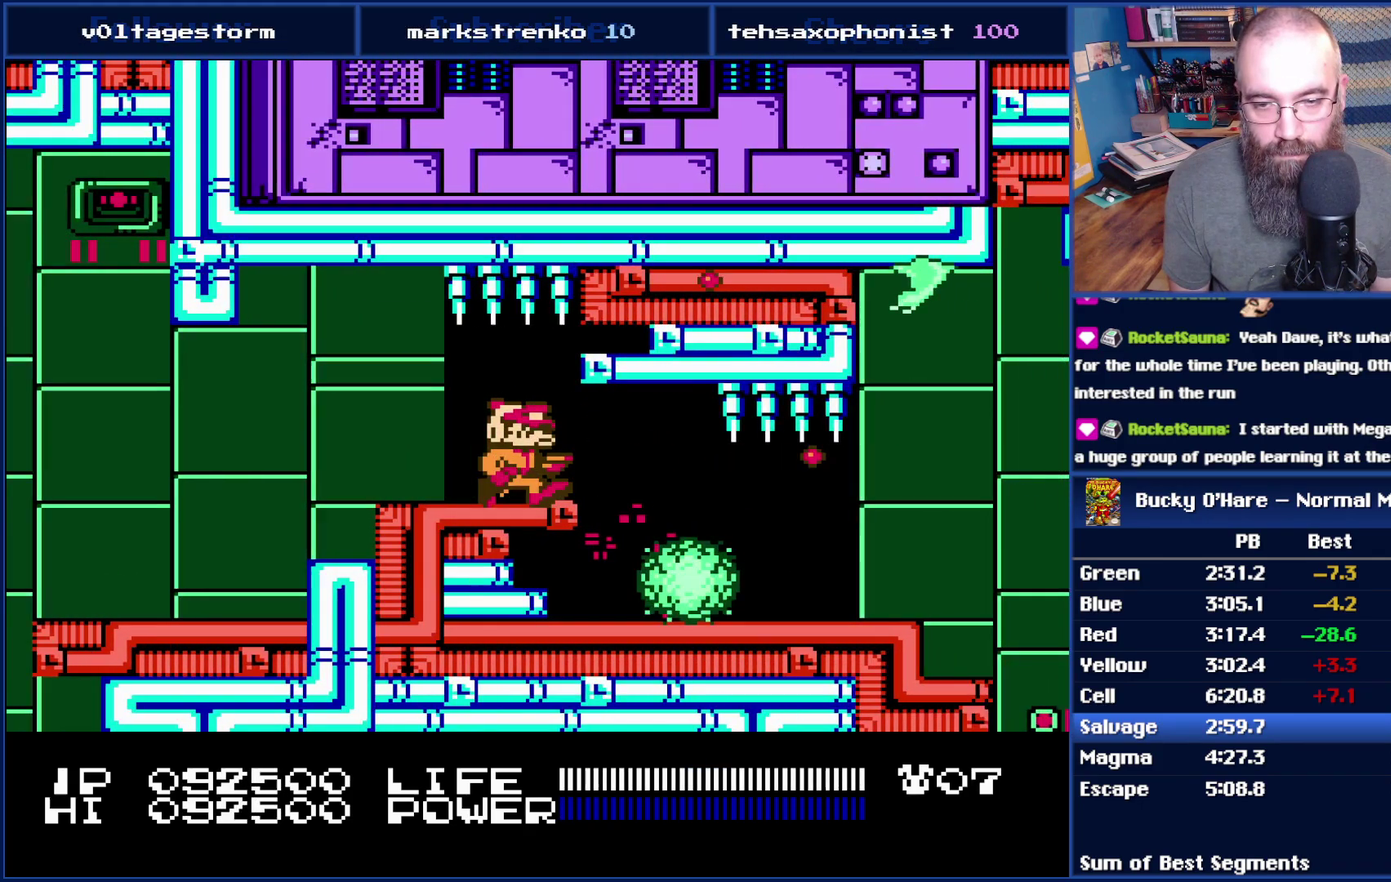
{"buttons": ["DPAD_RIGHT"], "events": [[167, "B", "down"], [333, "B", "up"]]}
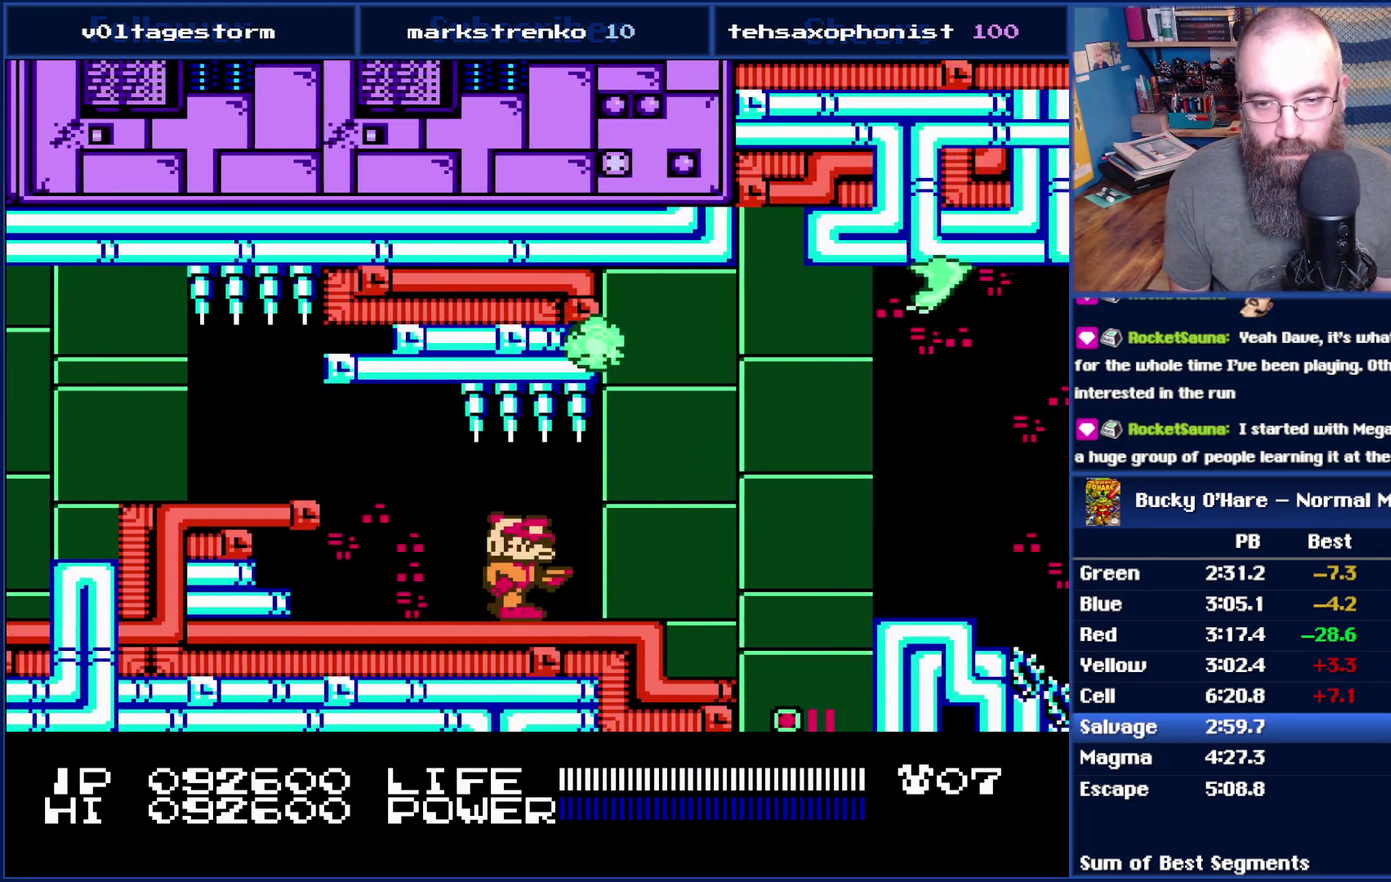
{"buttons": ["A", "B", "DPAD_RIGHT"], "events": [[233, "A", "down"], [383, "B", "down"]]}
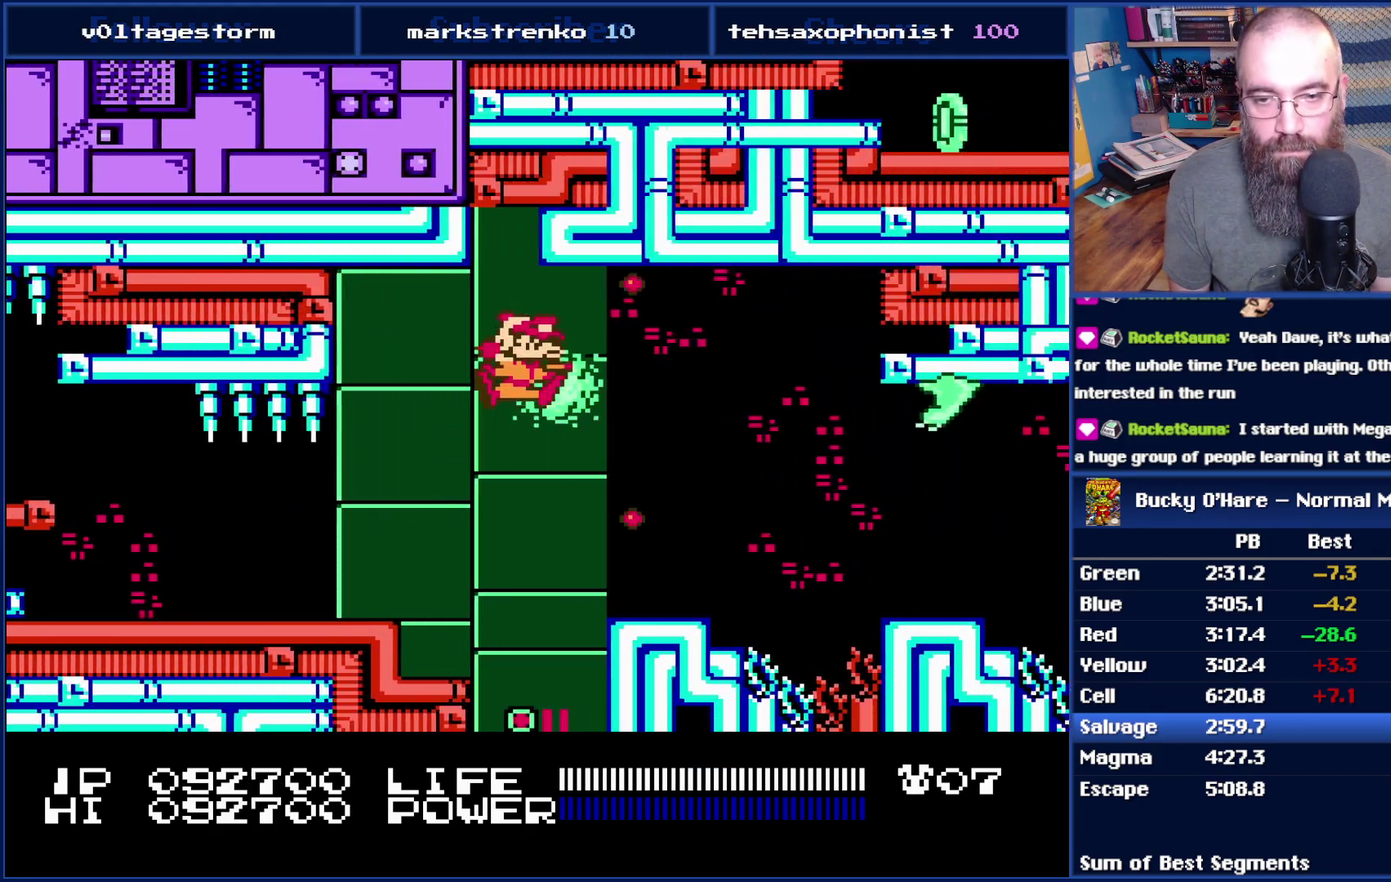
{"buttons": ["A"], "events": [[67, "B", "up"], [100, "A", "up"], [200, "B", "down"], [200, "DPAD_RIGHT", "up"], [333, "B", "up"], [483, "A", "down"]]}
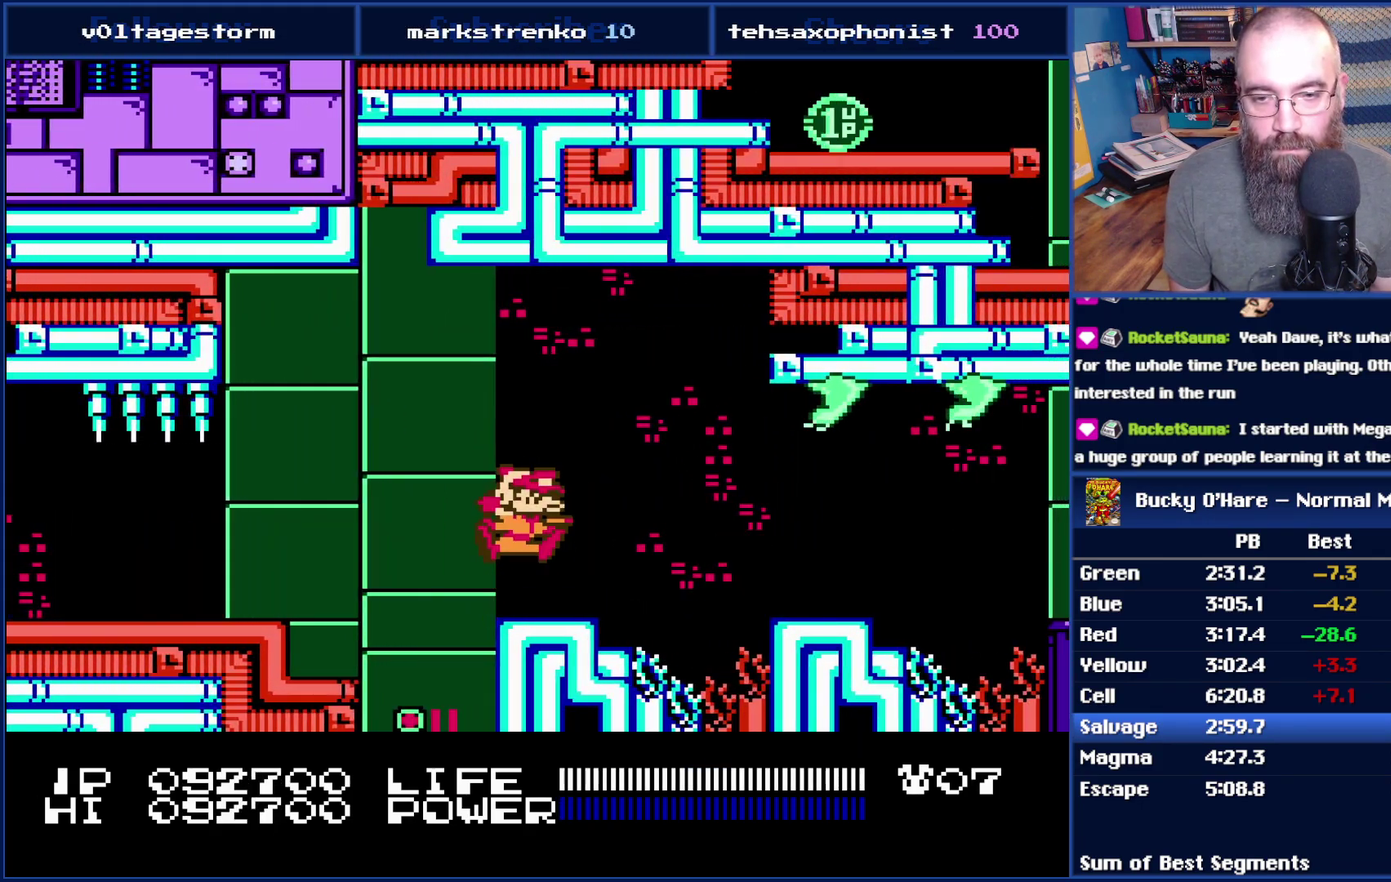
{"buttons": ["A"], "events": [[50, "DPAD_RIGHT", "down"], [83, "A", "up"], [133, "DPAD_RIGHT", "up"], [167, "B", "down"], [300, "B", "up"], [450, "A", "down"]]}
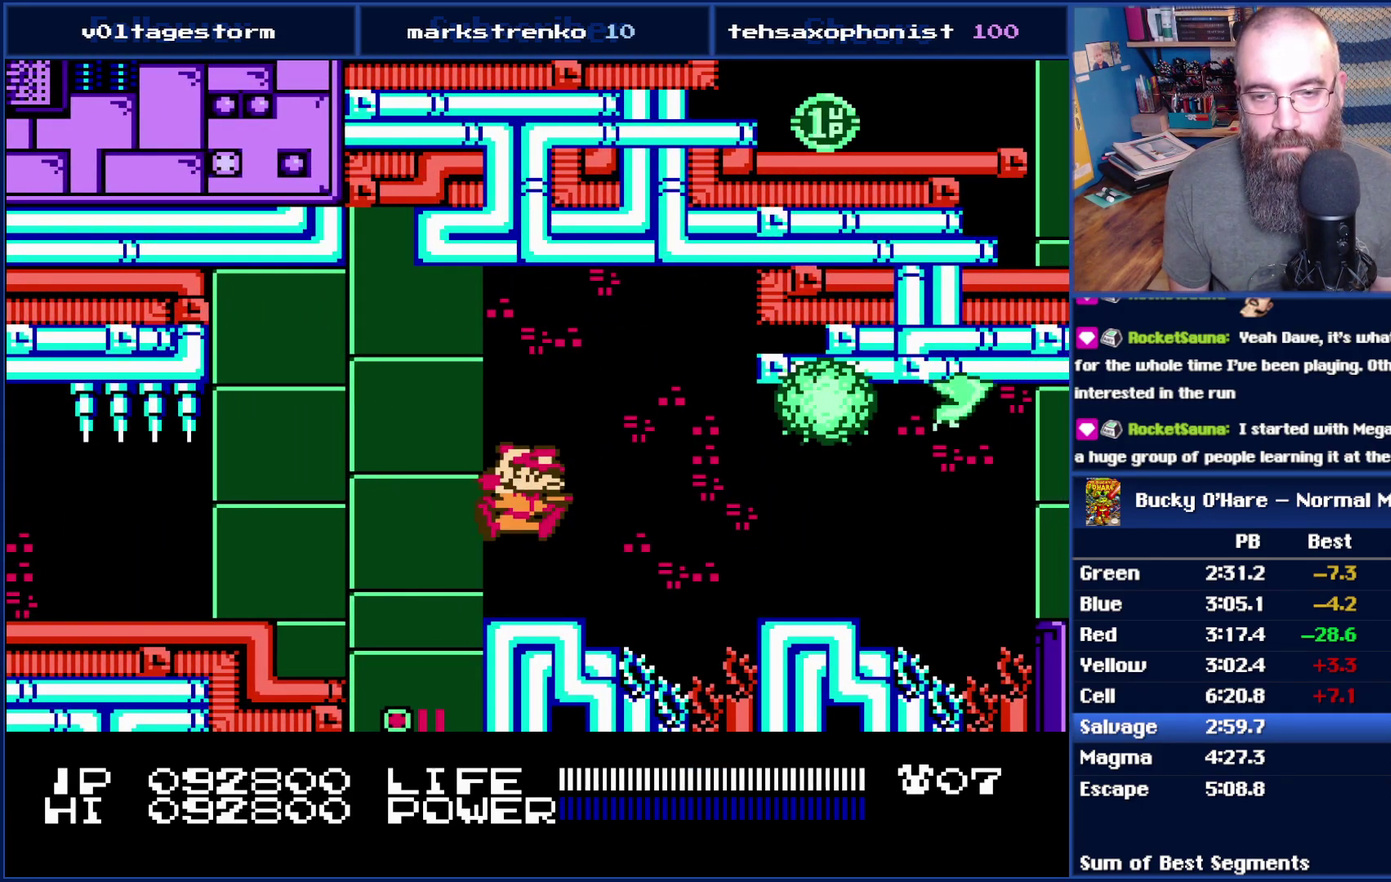
{"buttons": ["A", "DPAD_RIGHT"], "events": [[50, "A", "up"], [133, "B", "down"], [233, "B", "up"], [300, "DPAD_RIGHT", "down"], [483, "A", "down"]]}
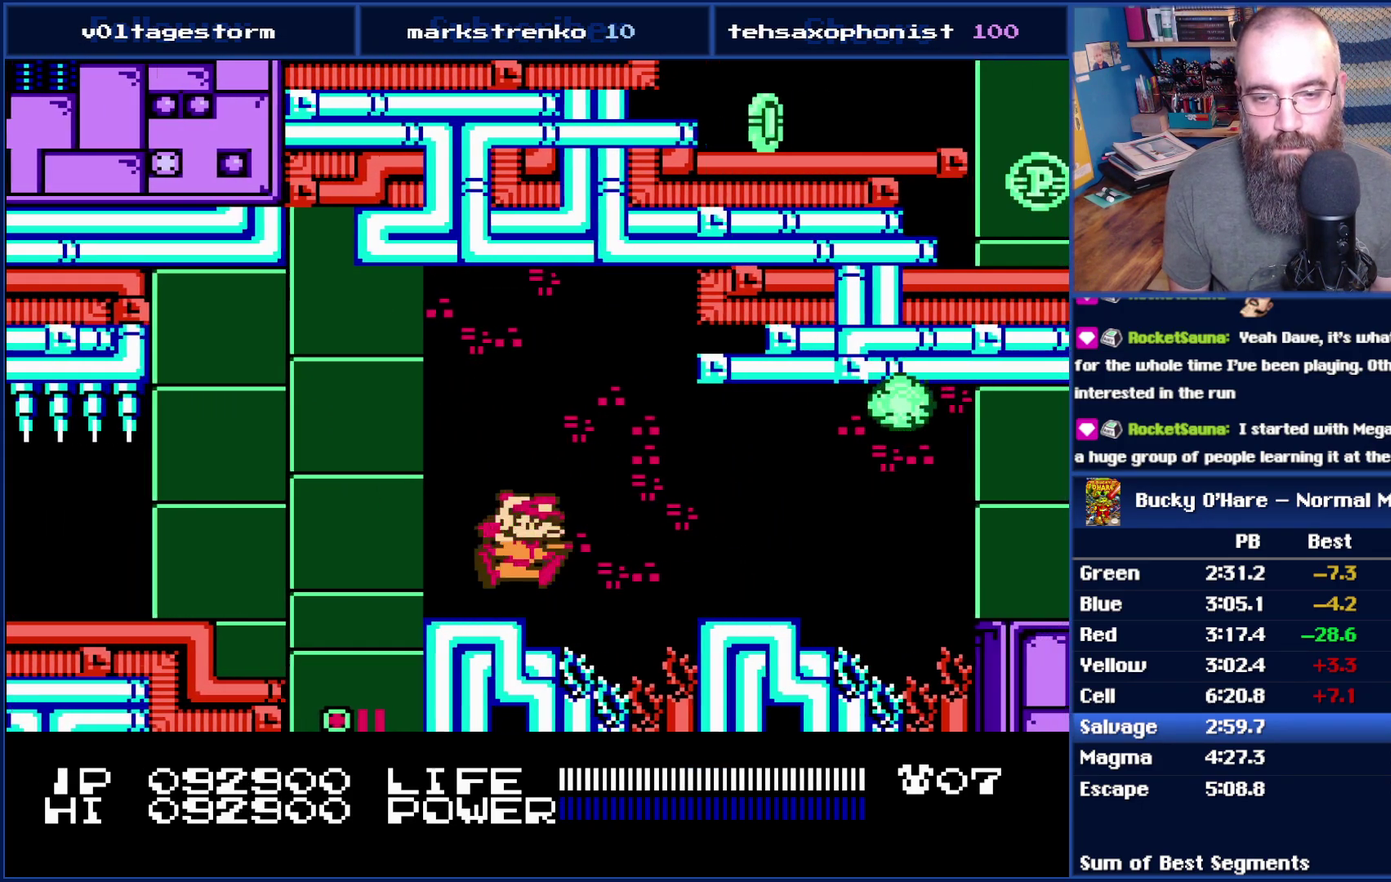
{"buttons": ["DPAD_RIGHT"], "events": [[83, "A", "up"]]}
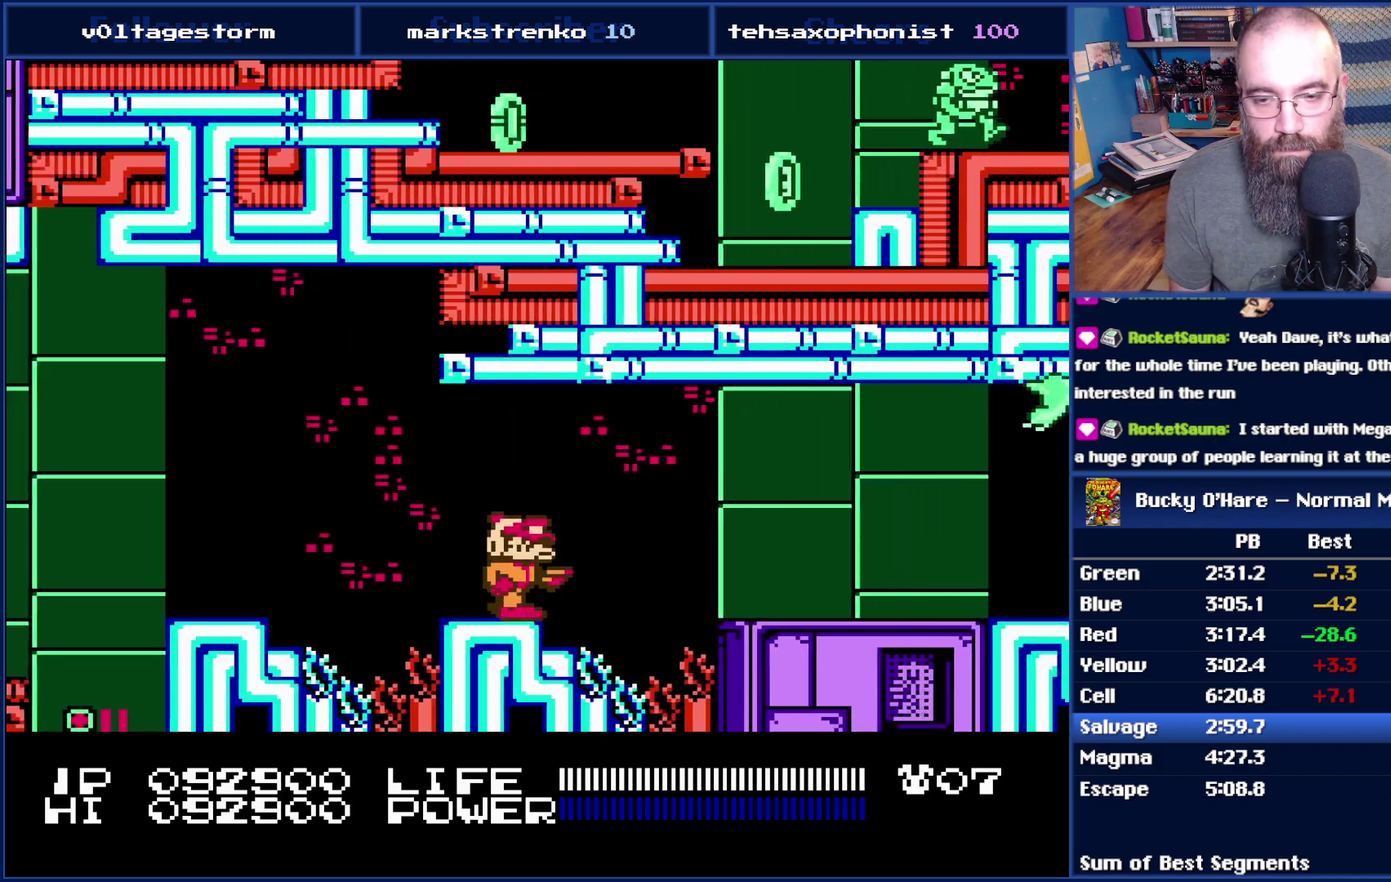
{"buttons": ["A", "DPAD_RIGHT"], "events": [[67, "A", "down"], [300, "A", "up"], [450, "A", "down"]]}
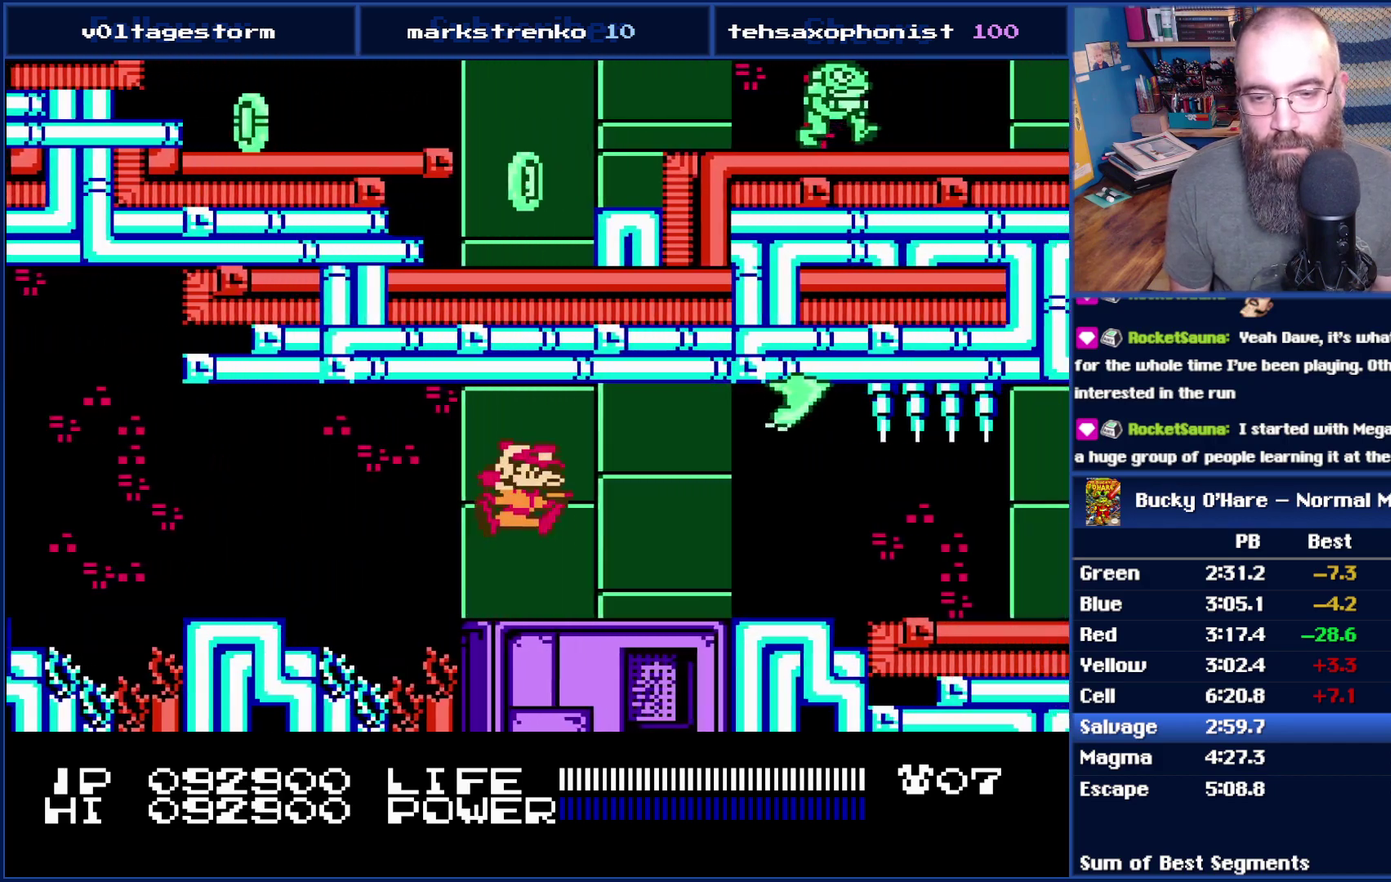
{"buttons": ["DPAD_RIGHT"], "events": [[67, "A", "up"], [67, "DPAD_RIGHT", "up"], [100, "B", "down"], [267, "B", "up"], [333, "DPAD_RIGHT", "down"]]}
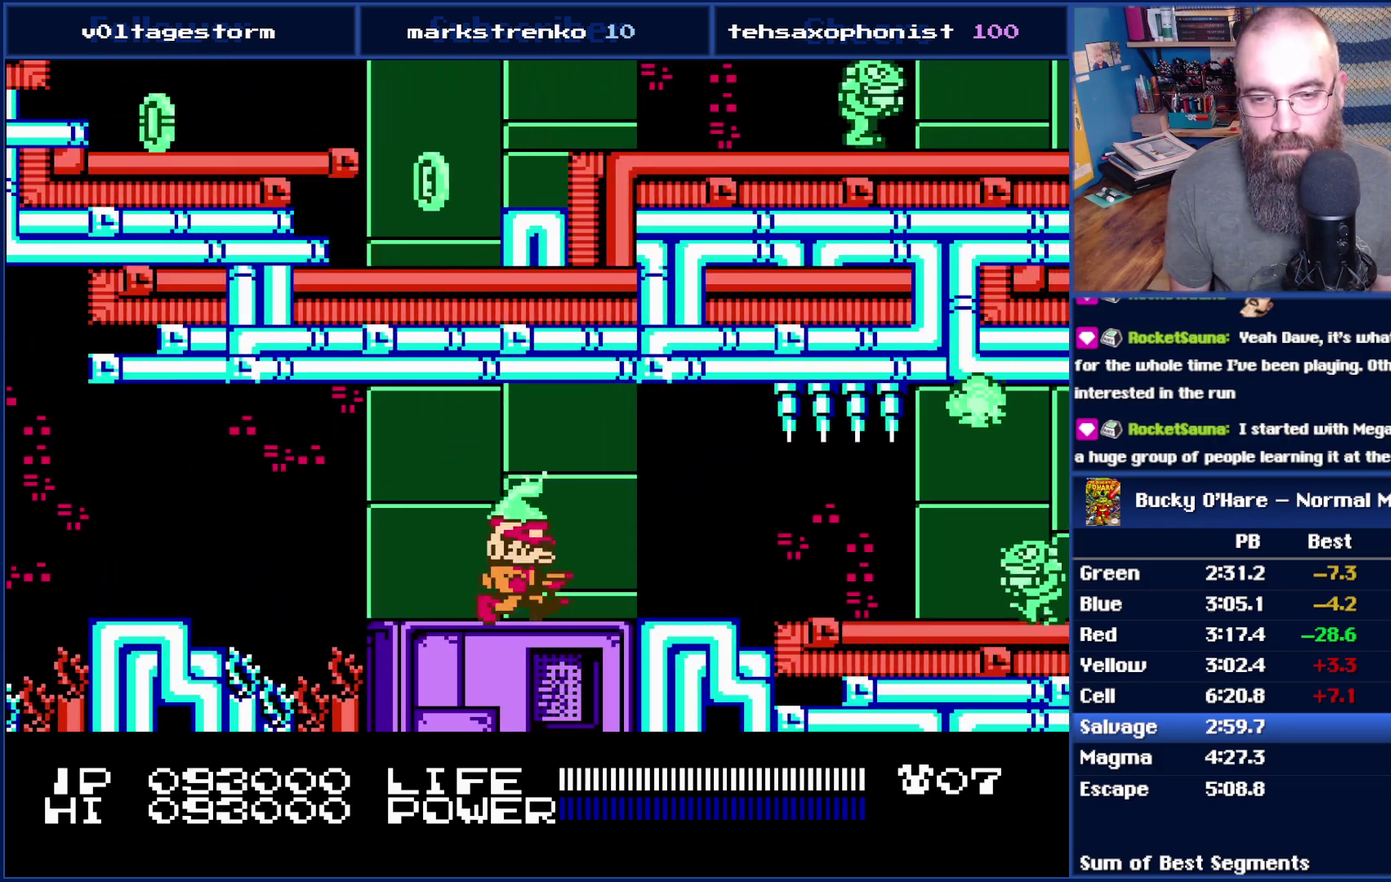
{"buttons": ["DPAD_RIGHT"], "events": [[100, "B", "down"], [133, "DPAD_RIGHT", "up"], [233, "B", "up"], [267, "DPAD_RIGHT", "down"], [383, "B", "down"], [483, "B", "up"]]}
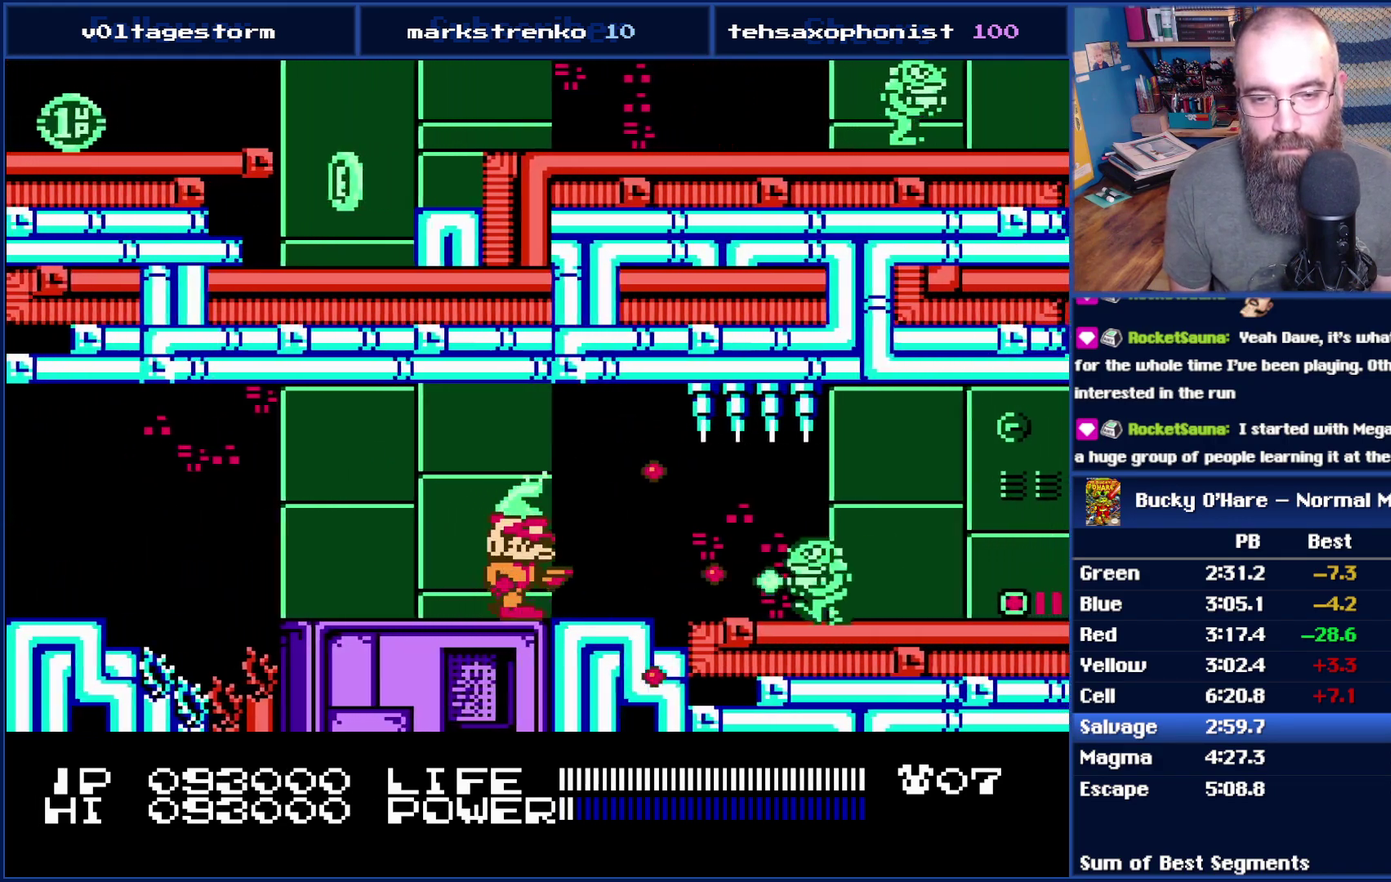
{"buttons": ["DPAD_RIGHT"], "events": [[100, "B", "down"], [233, "B", "up"]]}
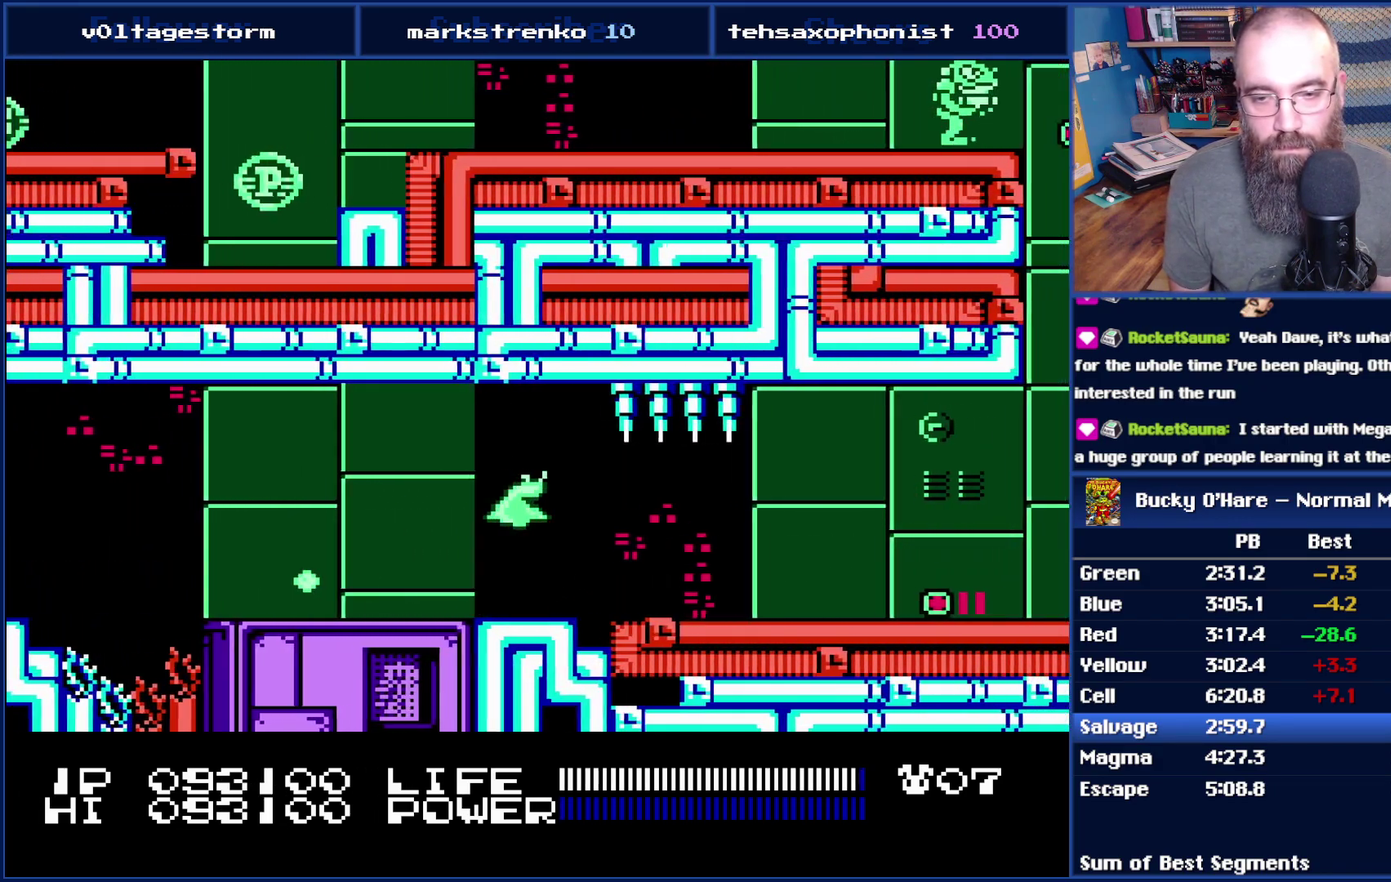
{"buttons": ["DPAD_RIGHT"], "events": []}
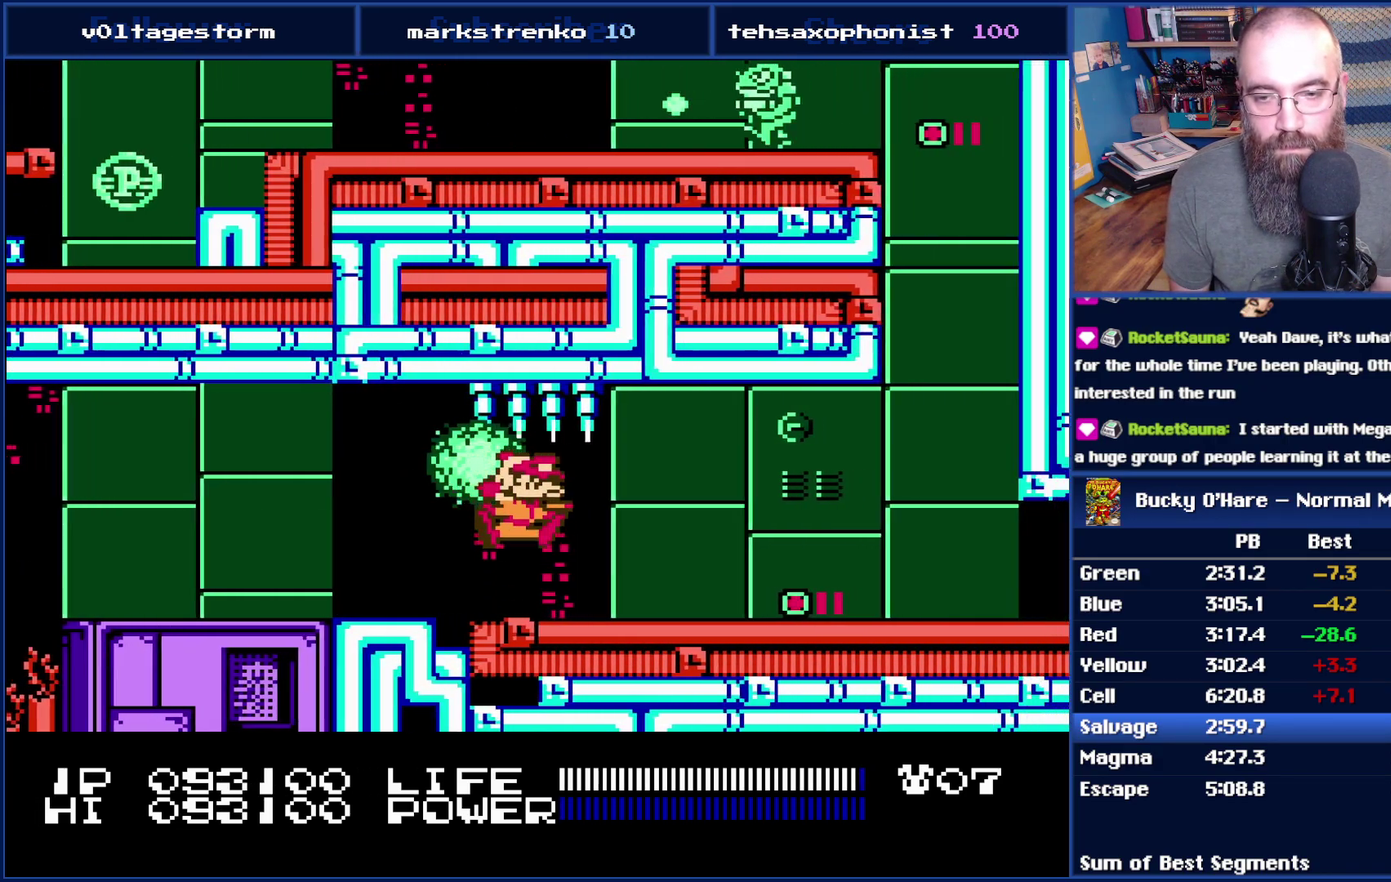
{"buttons": [], "events": [[133, "DPAD_RIGHT", "up"]]}
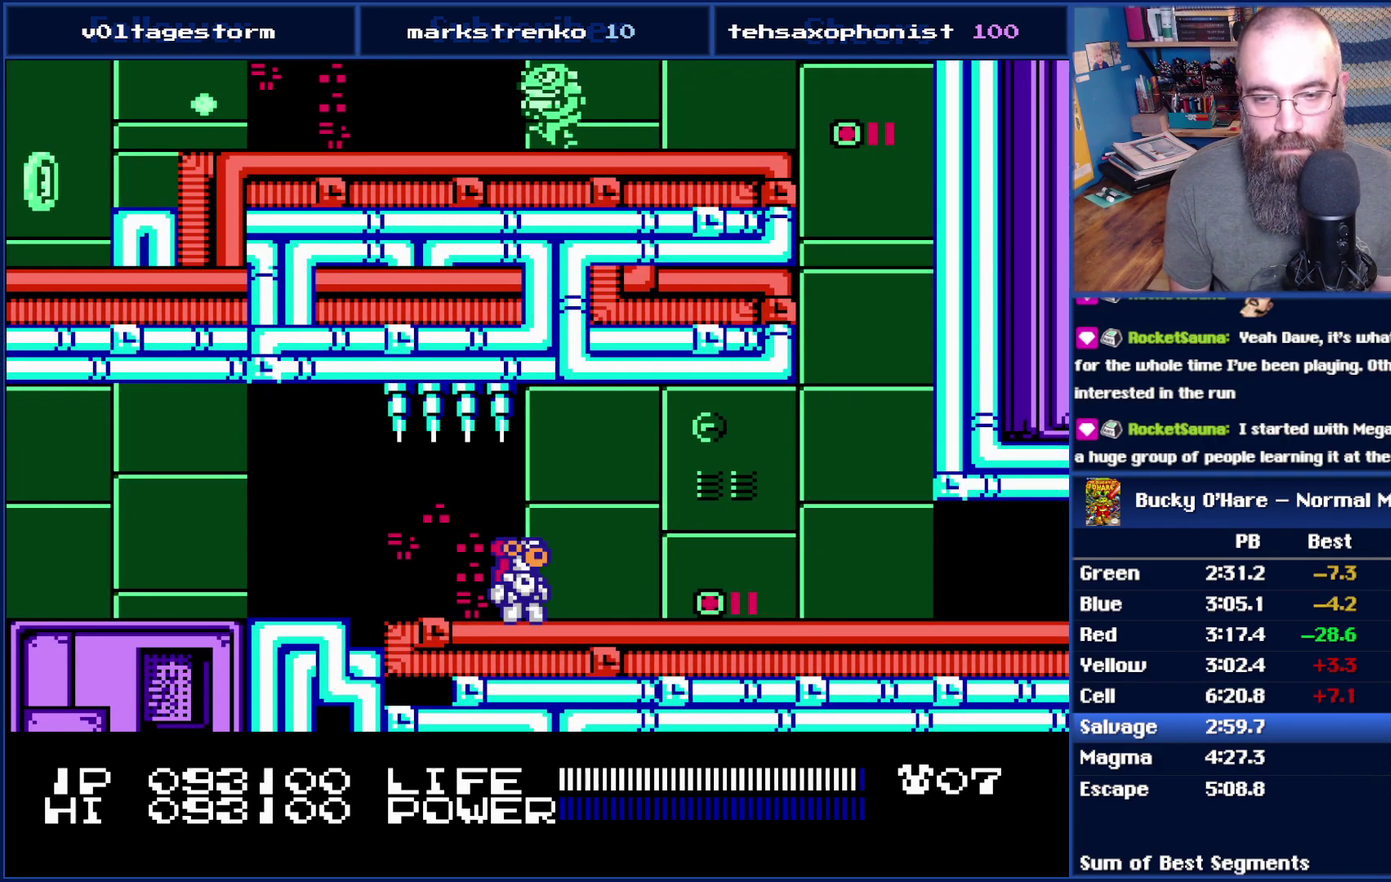
{"buttons": ["DPAD_RIGHT"], "events": [[200, "DPAD_RIGHT", "down"]]}
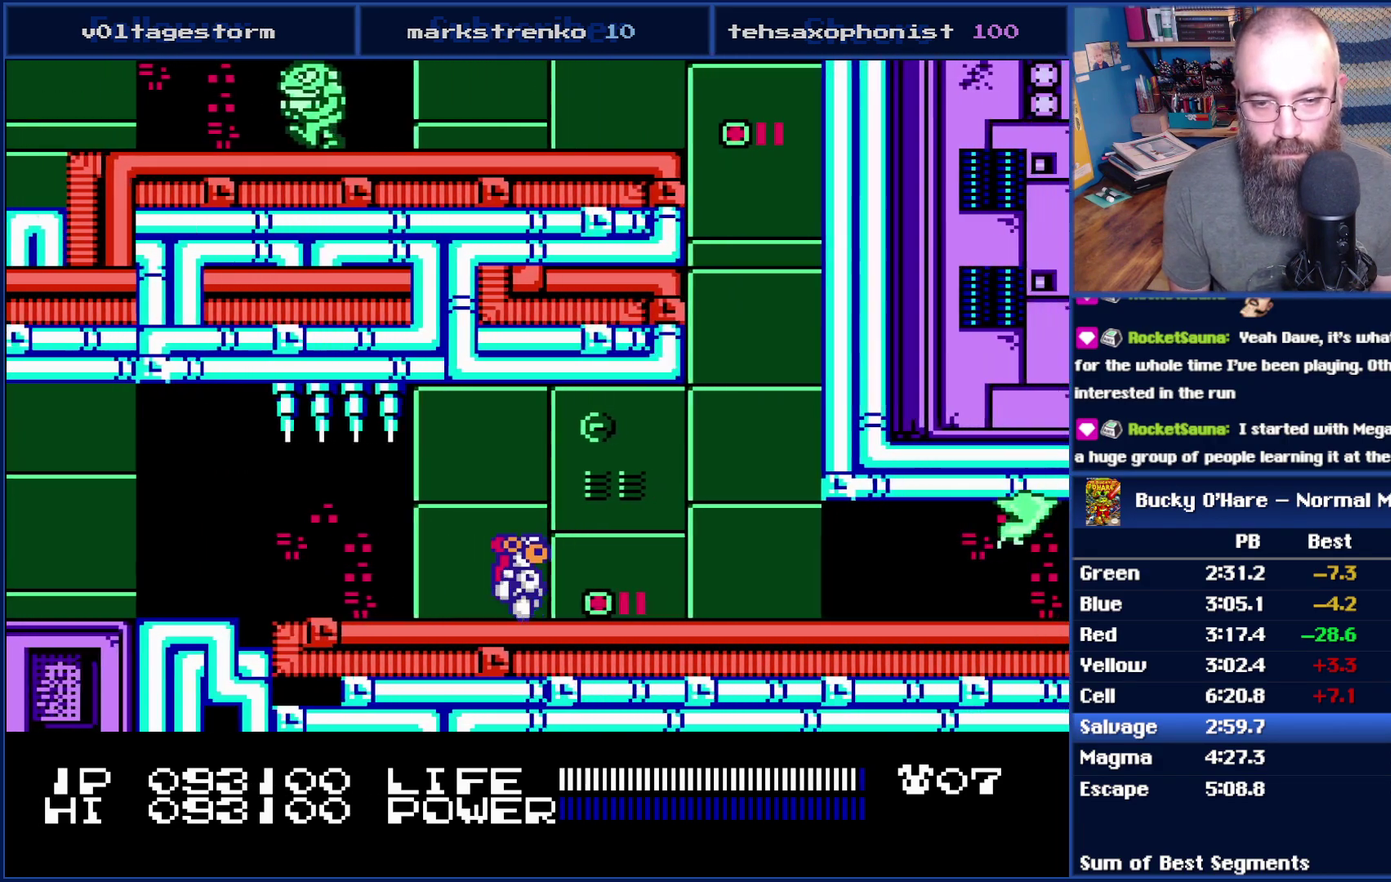
{"buttons": ["B", "DPAD_RIGHT"], "events": [[417, "B", "down"]]}
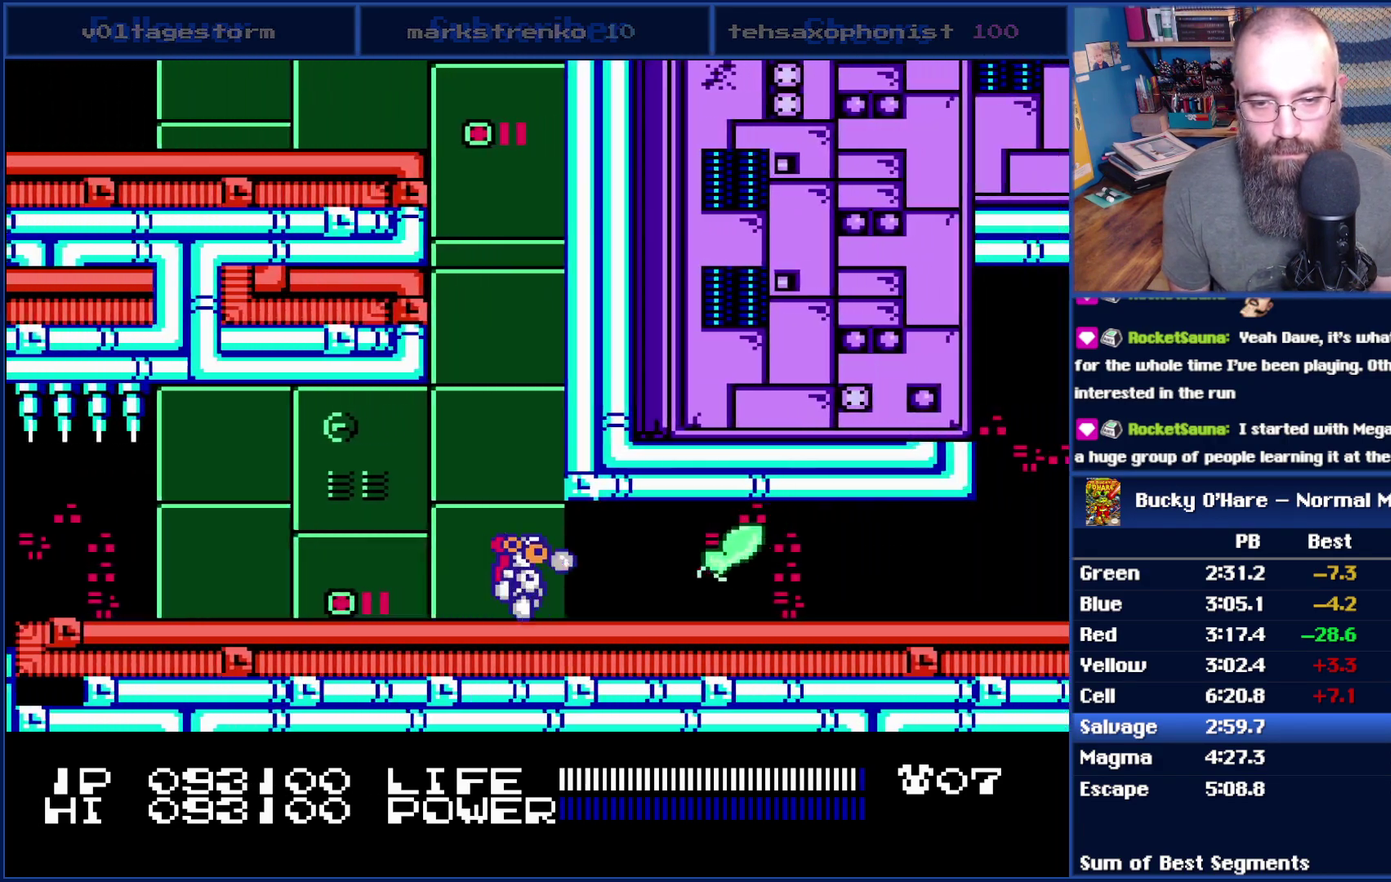
{"buttons": ["DPAD_RIGHT"], "events": [[100, "B", "up"]]}
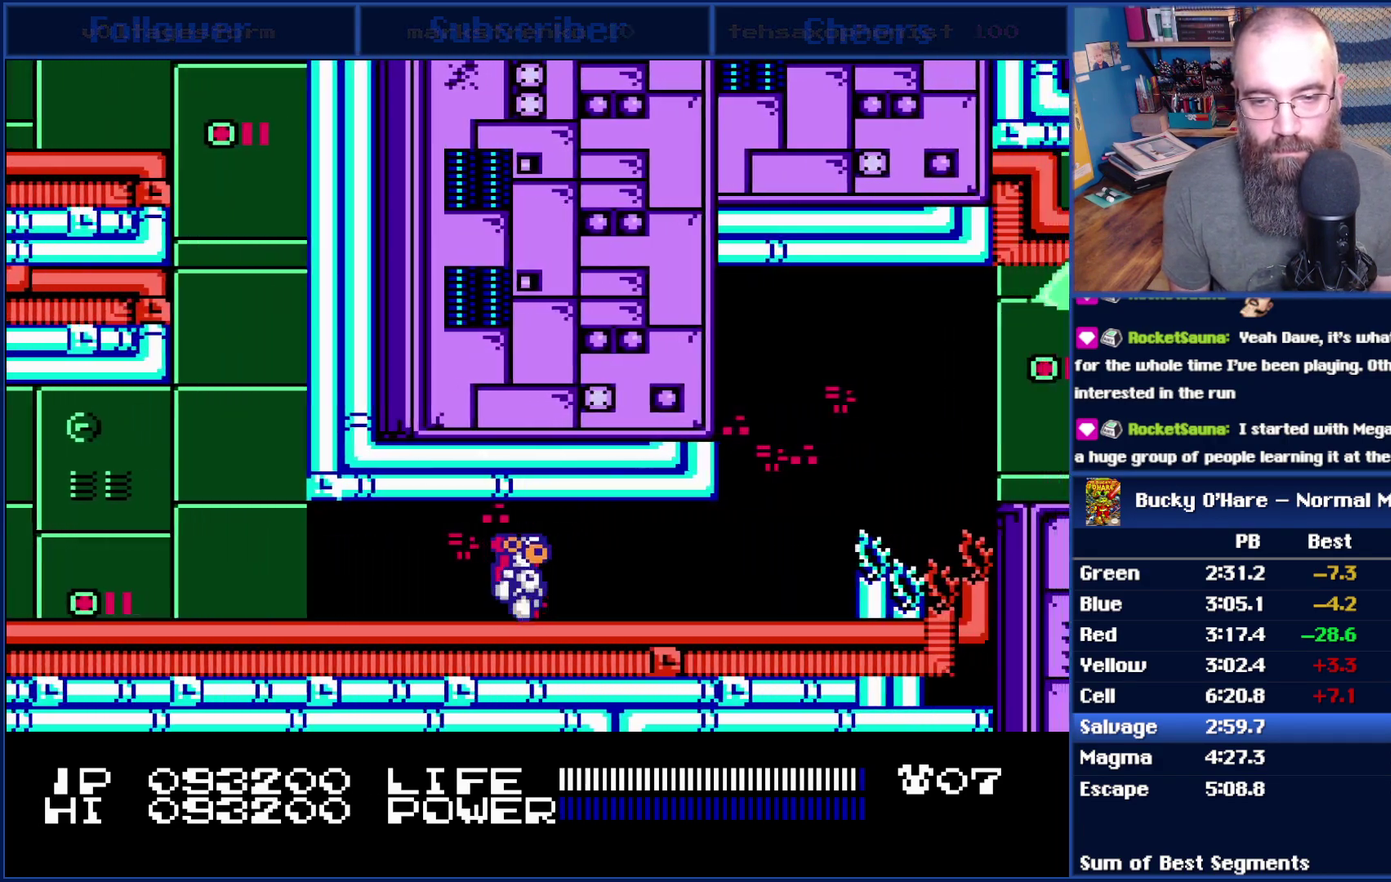
{"buttons": ["A", "DPAD_RIGHT"], "events": [[483, "A", "down"]]}
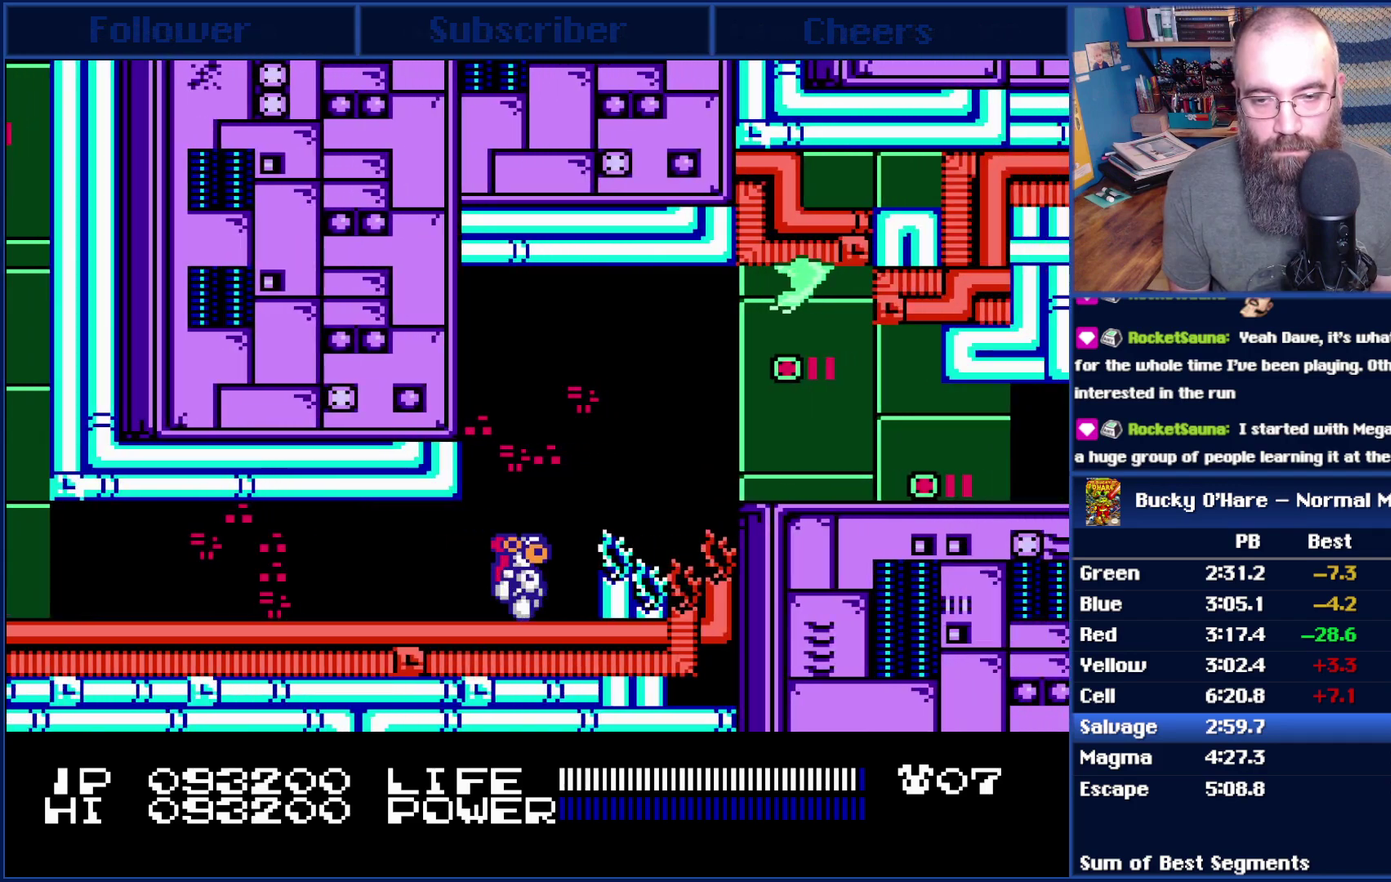
{"buttons": ["DPAD_RIGHT"], "events": [[117, "B", "down"], [417, "B", "up"], [450, "A", "up"]]}
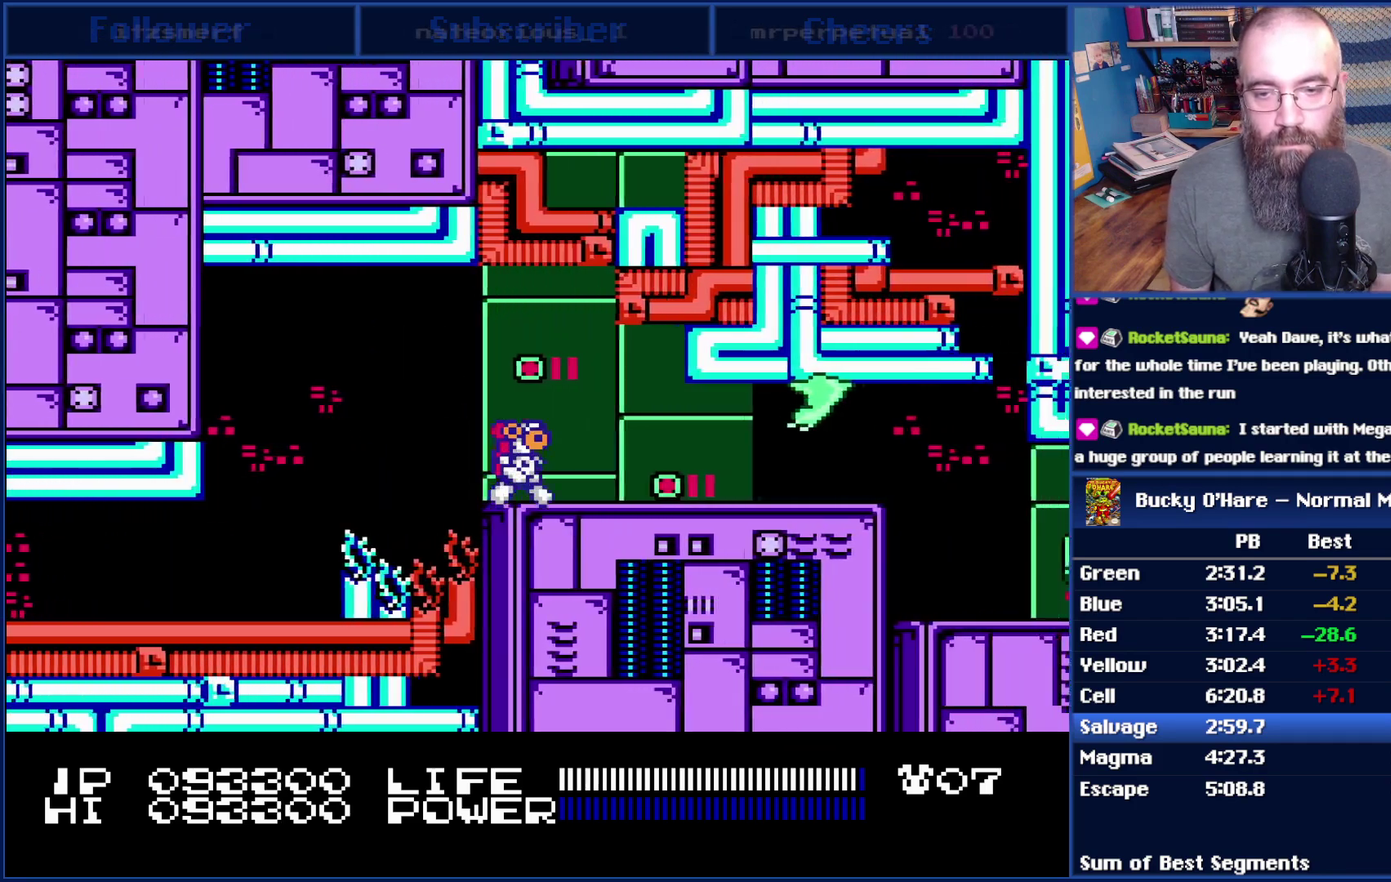
{"buttons": ["B", "DPAD_RIGHT"], "events": [[83, "B", "down"], [267, "B", "up"], [450, "B", "down"]]}
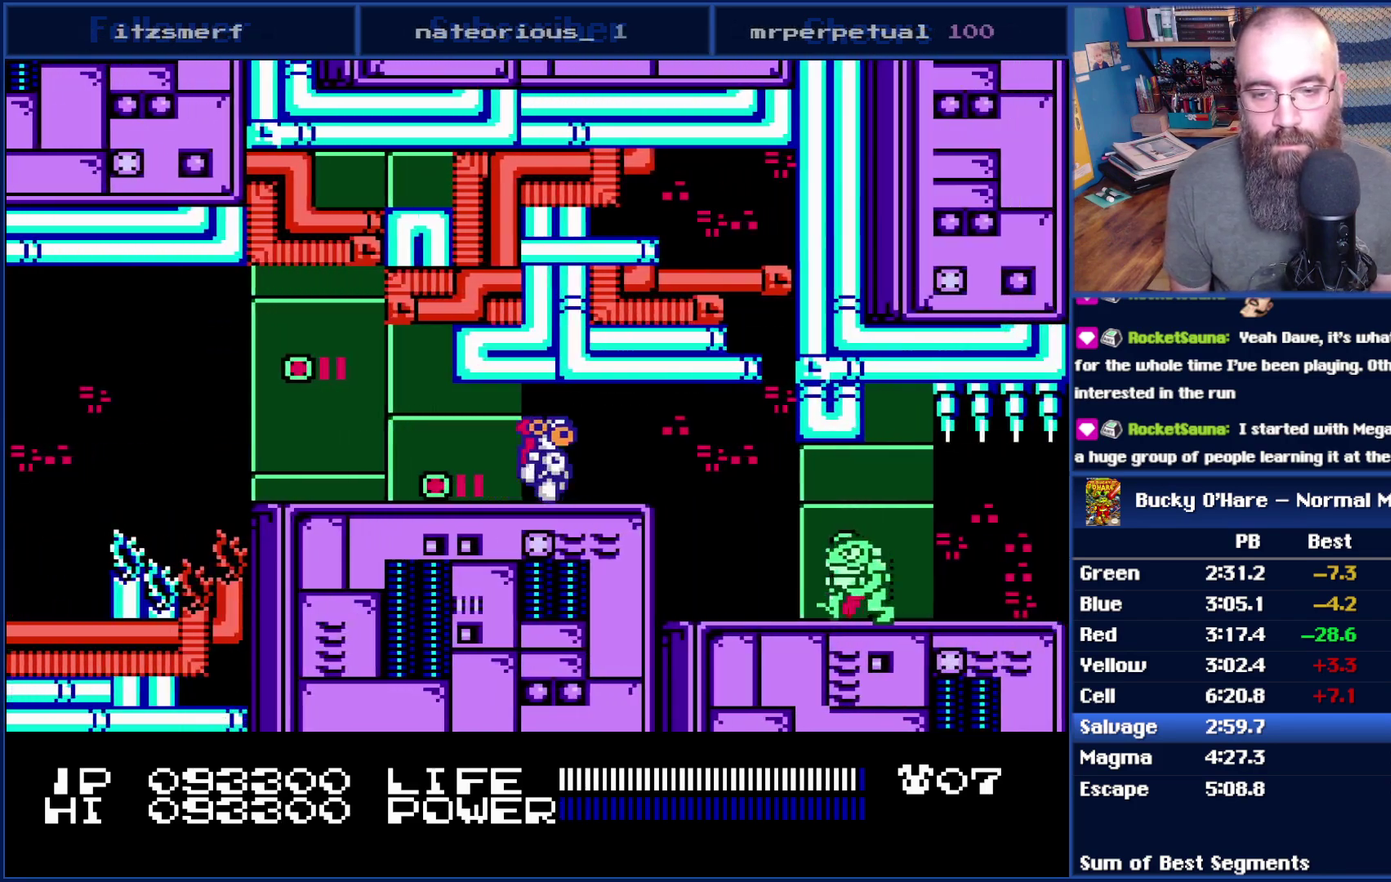
{"buttons": [], "events": [[50, "B", "up"], [50, "DPAD_RIGHT", "up"], [133, "B", "down"], [200, "B", "up"], [267, "B", "down"], [333, "B", "up"]]}
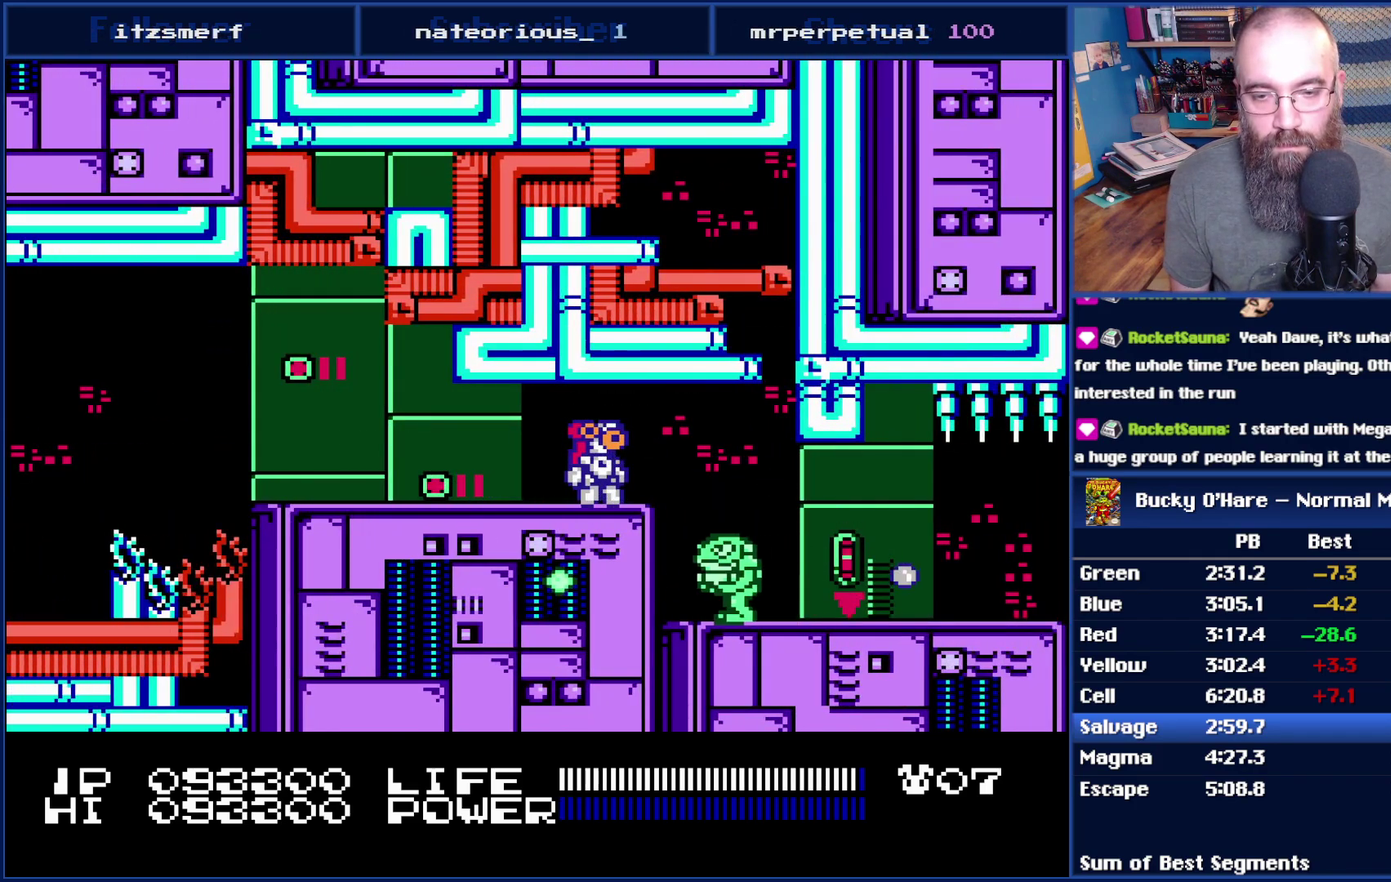
{"buttons": ["DPAD_RIGHT"], "events": [[300, "DPAD_RIGHT", "down"], [350, "DPAD_RIGHT", "up"], [483, "DPAD_RIGHT", "down"]]}
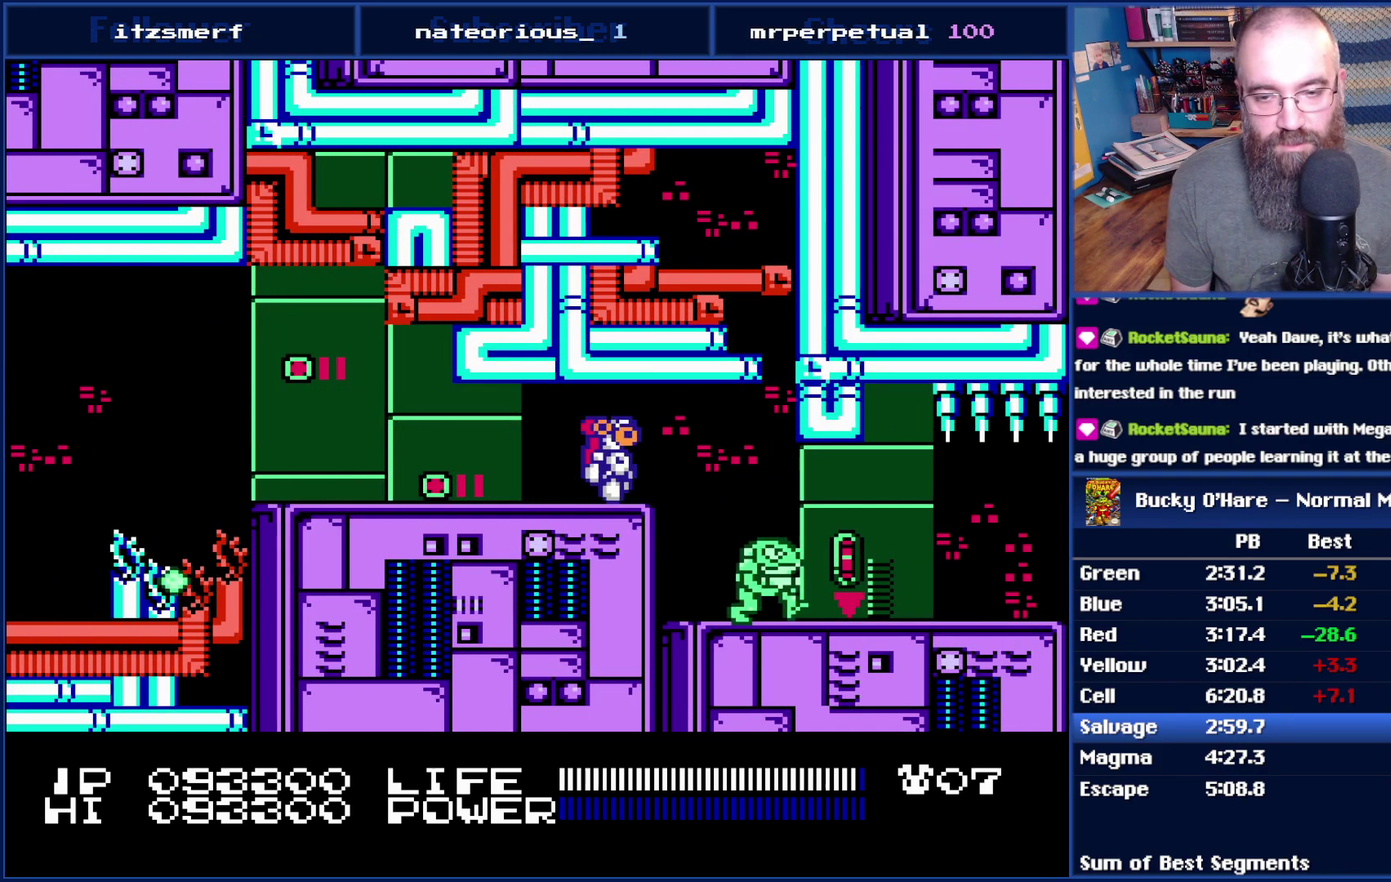
{"buttons": ["DPAD_RIGHT"], "events": [[200, "DPAD_RIGHT", "up"], [333, "DPAD_RIGHT", "down"], [383, "B", "down"], [483, "B", "up"]]}
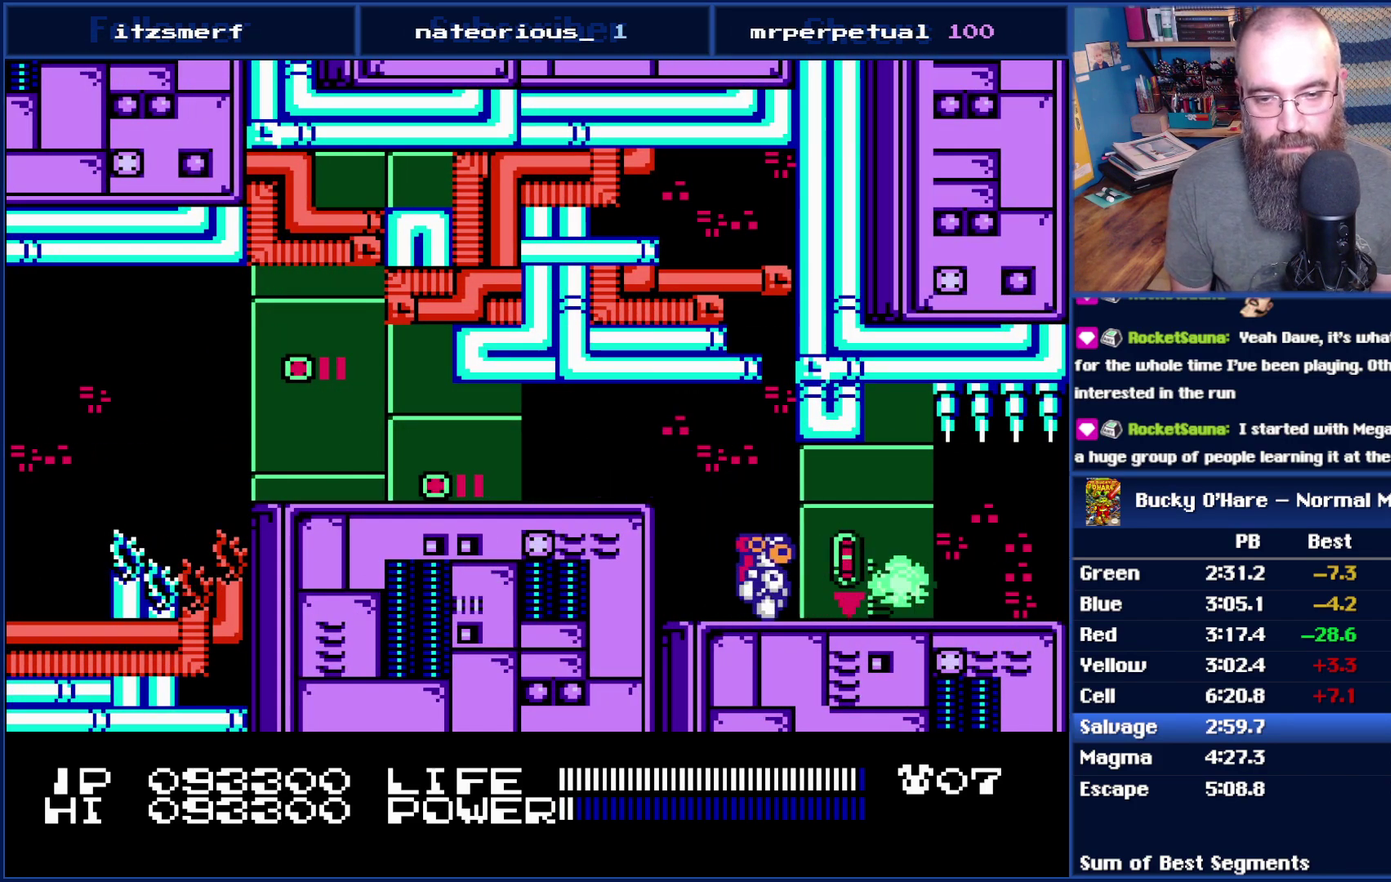
{"buttons": ["DPAD_RIGHT"], "events": []}
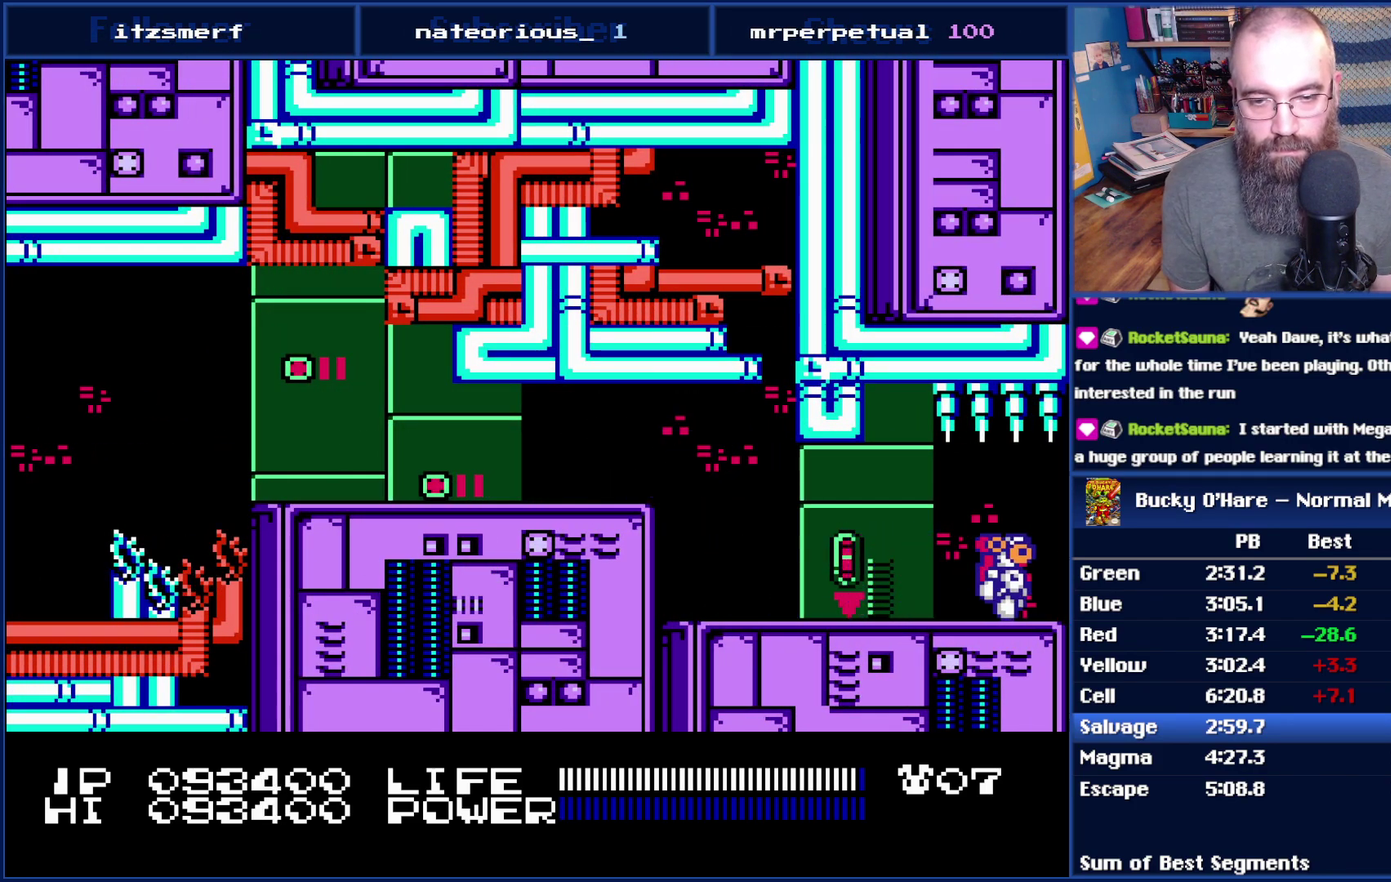
{"buttons": [], "events": [[383, "DPAD_RIGHT", "up"]]}
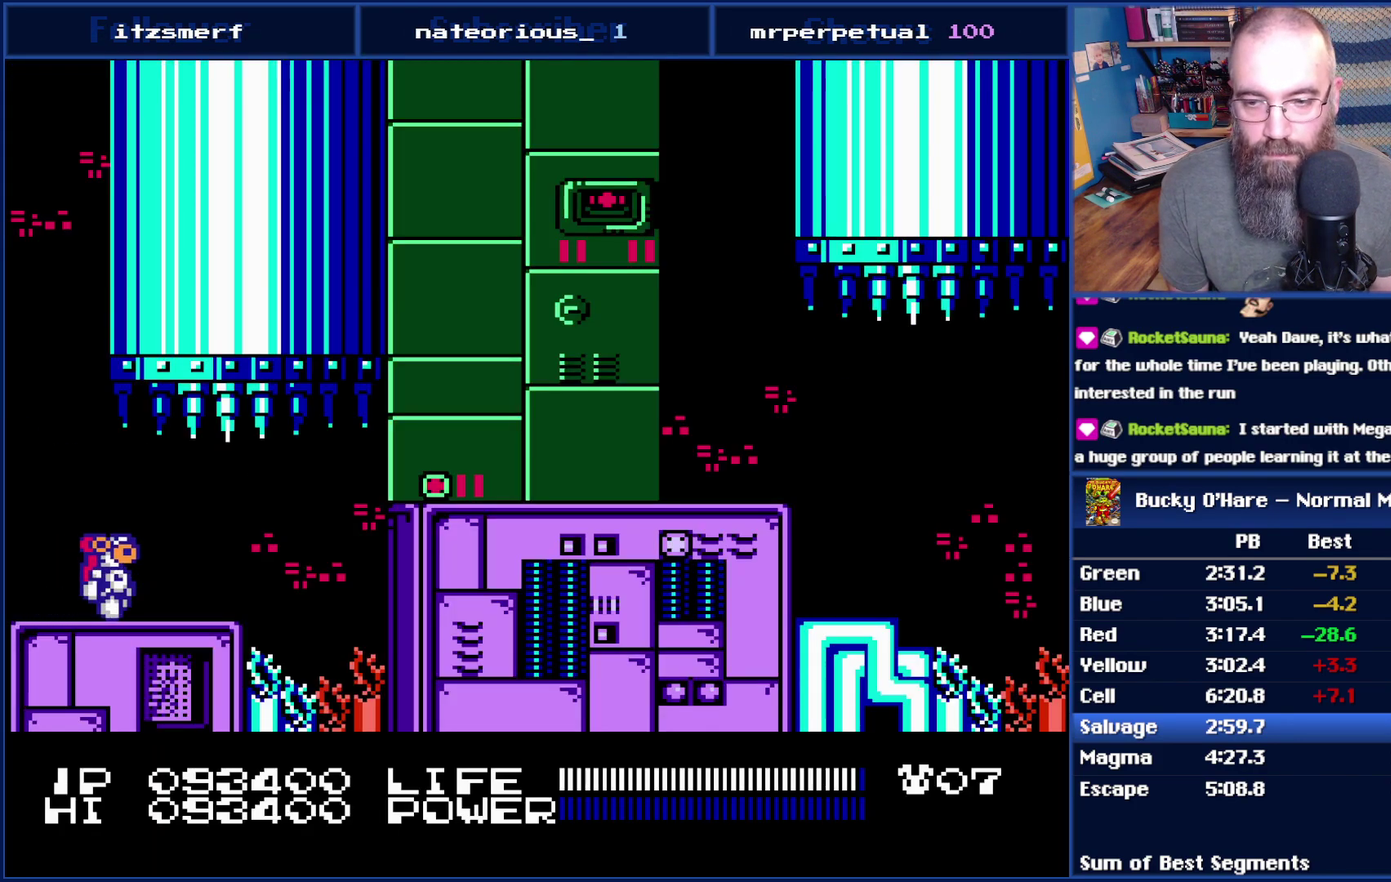
{"buttons": ["DPAD_RIGHT"], "events": [[383, "DPAD_RIGHT", "down"]]}
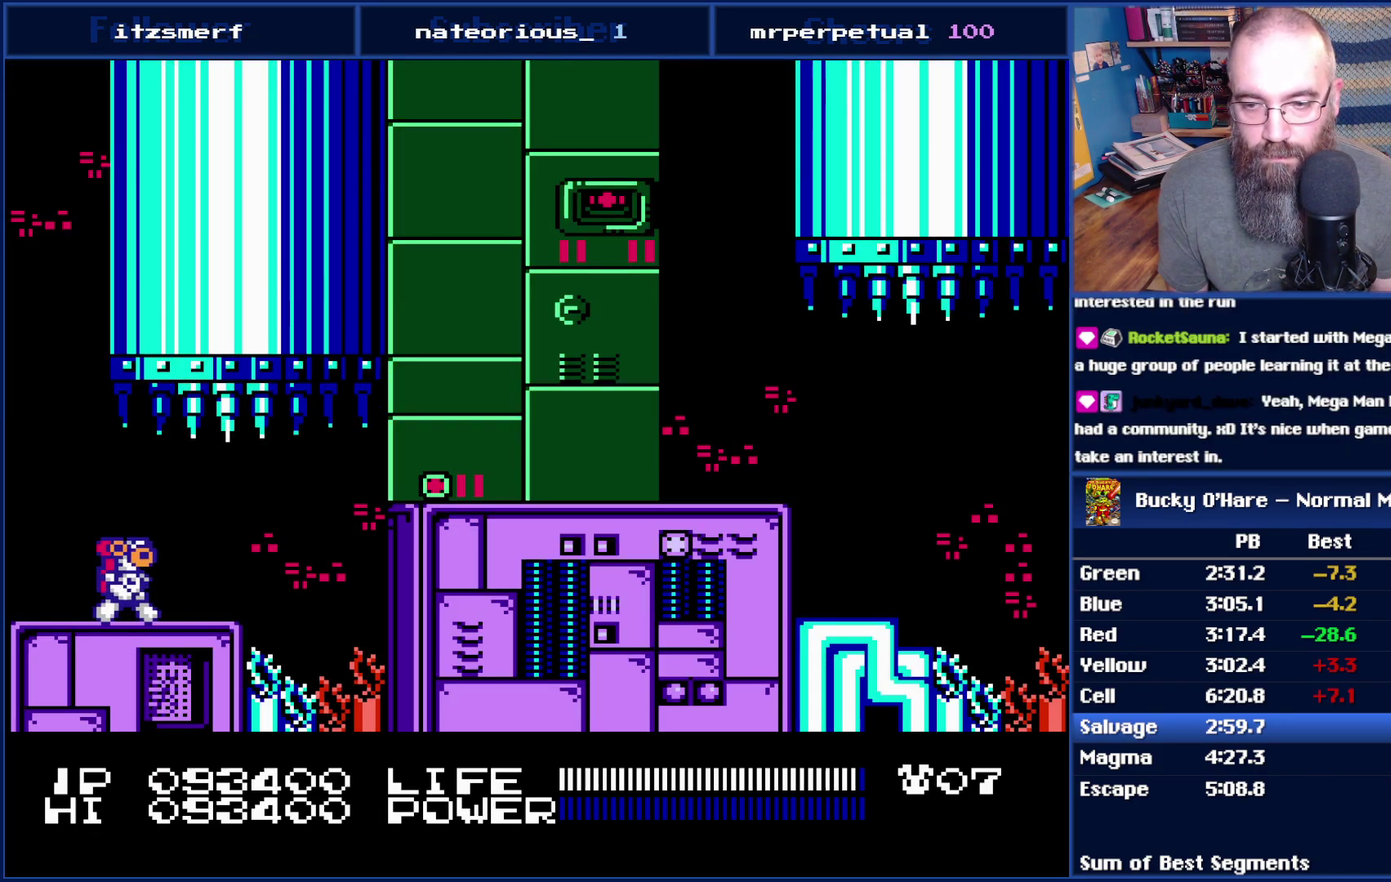
{"buttons": ["A", "DPAD_RIGHT"], "events": [[17, "DPAD_RIGHT", "up"], [233, "DPAD_RIGHT", "down"], [483, "A", "down"]]}
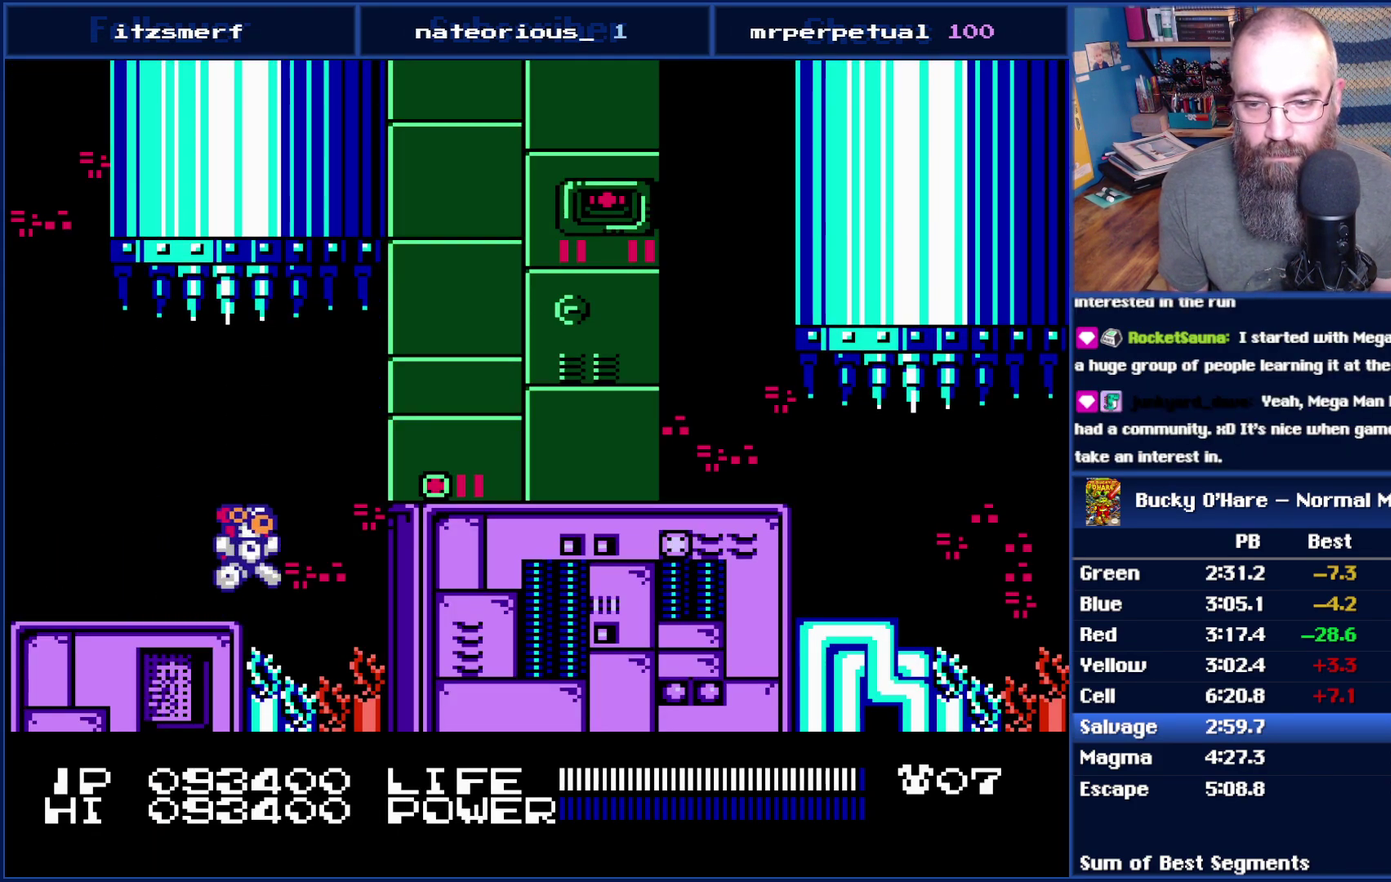
{"buttons": ["DPAD_RIGHT"], "events": [[167, "A", "up"]]}